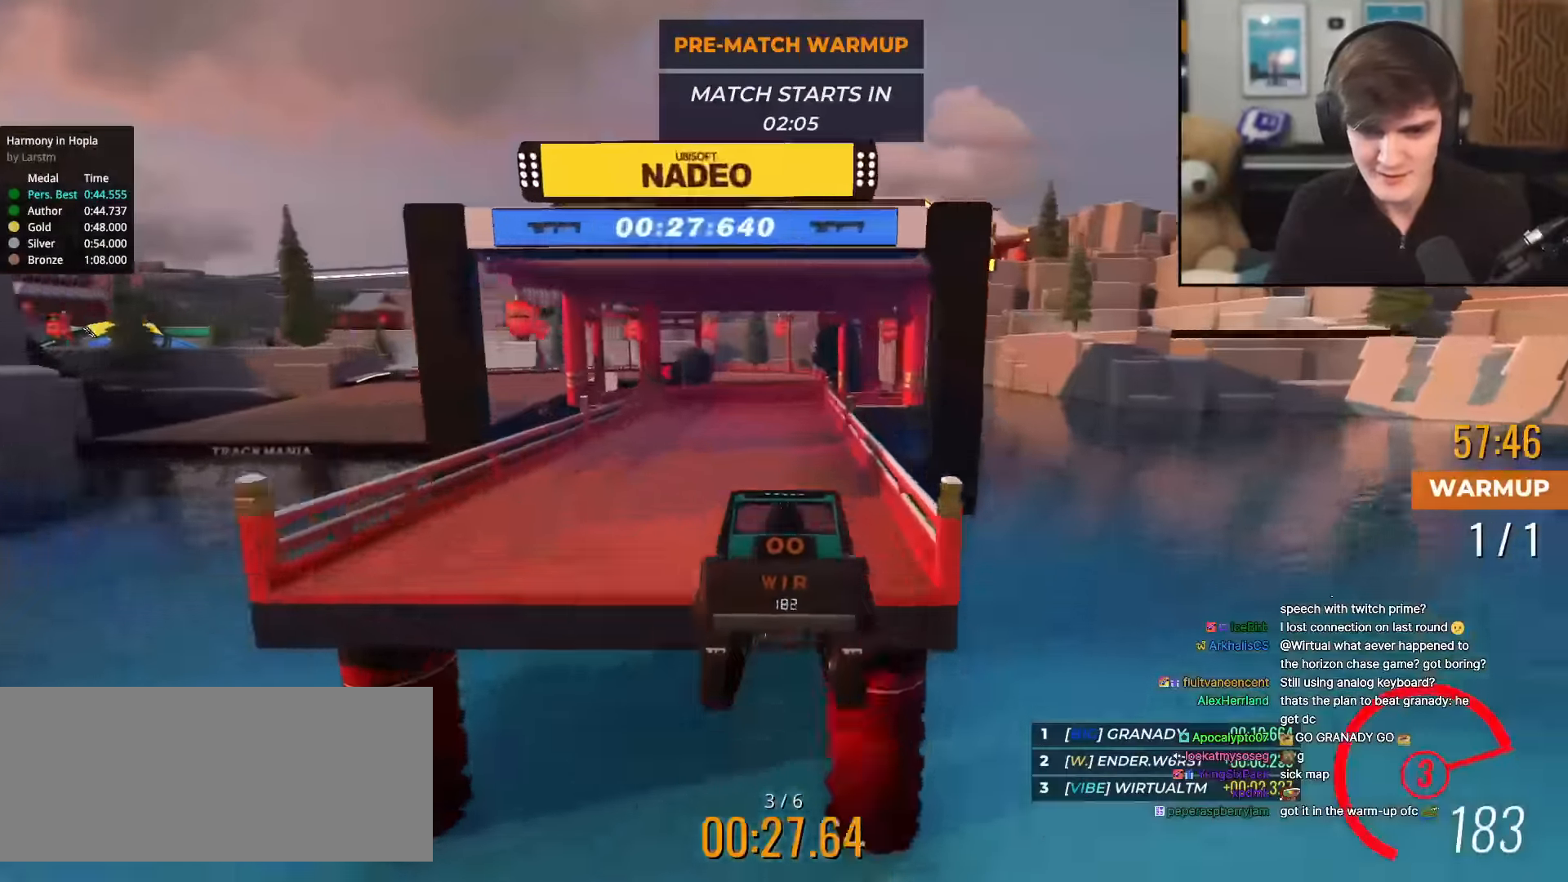
Gameplay with keyboard; each line is a JSON object with the keys held at the frame after it. "events" lists presses ("down") and releases ("up") of "brake", "down", "left", "right" and "up" between this image and that frame as [ms after this image, input, new state], when the widget could be followed in between. No other keys are recorded. Mouse input is not recorded. Key names are as the overlay labels them; some are game actions (e.g. jump) rather than physical keys.
{"keys": ["left", "up"], "events": [[267, "left", "down"], [317, "left", "up"], [401, "left", "down"]]}
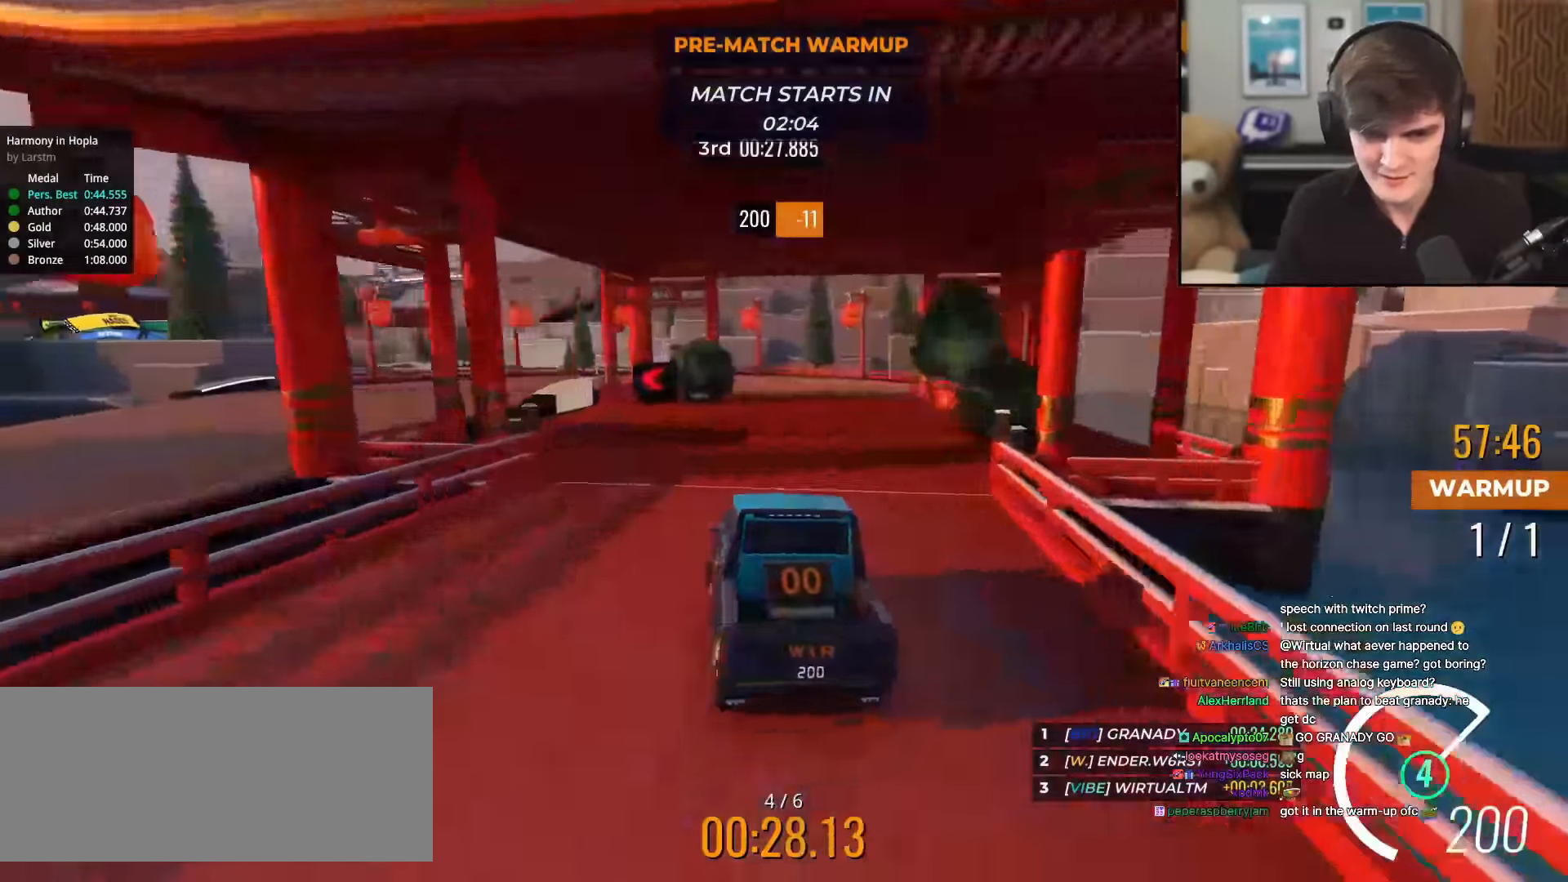
{"keys": ["up"], "events": [[333, "left", "up"]]}
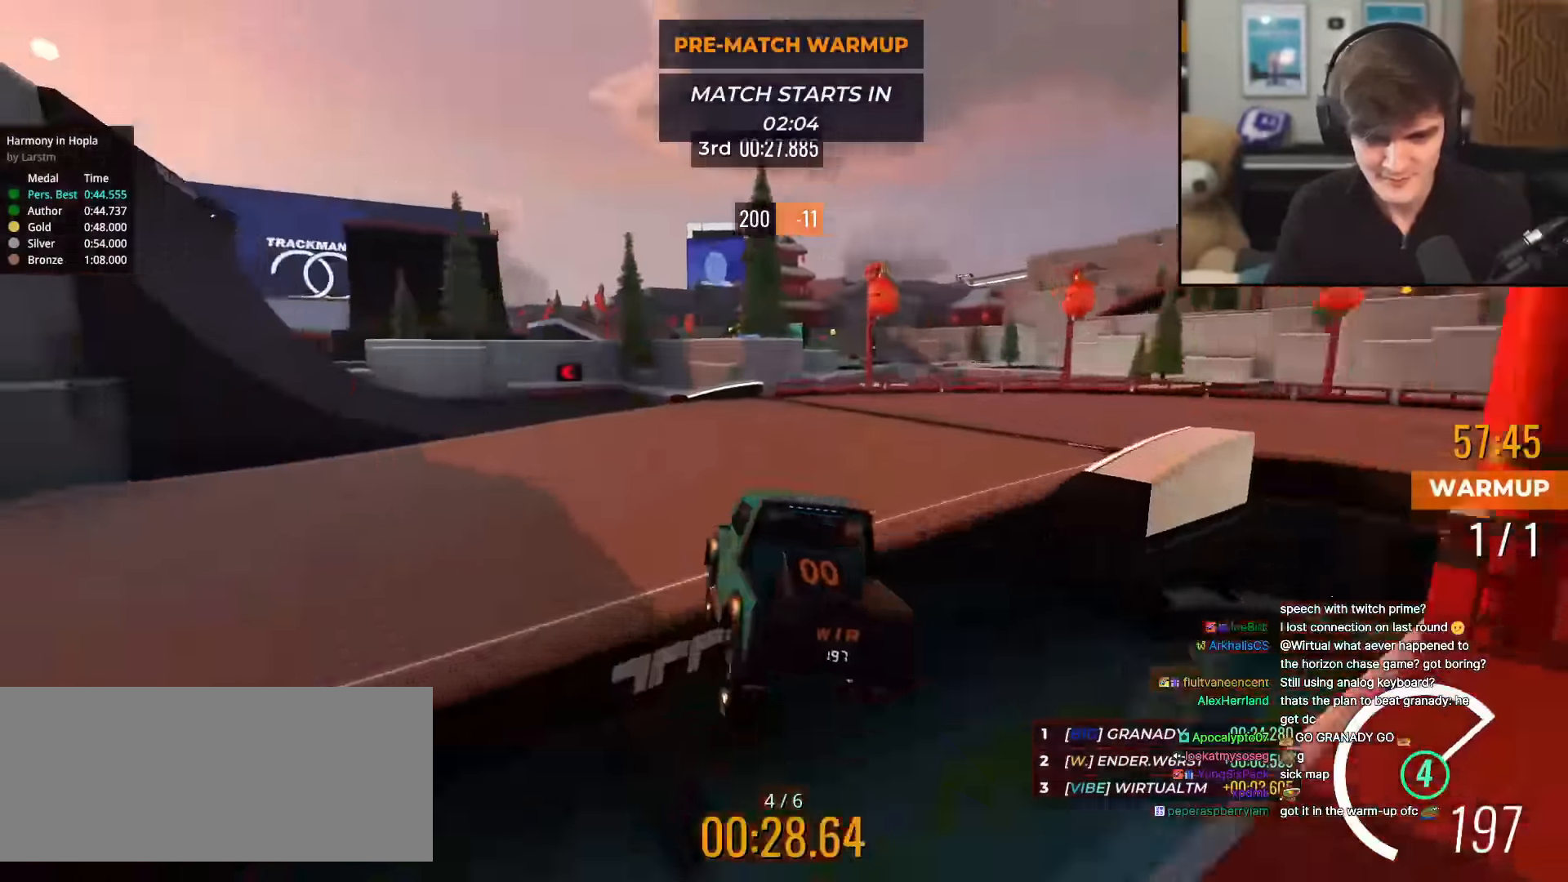
{"keys": ["up"], "events": [[67, "left", "down"], [250, "left", "up"]]}
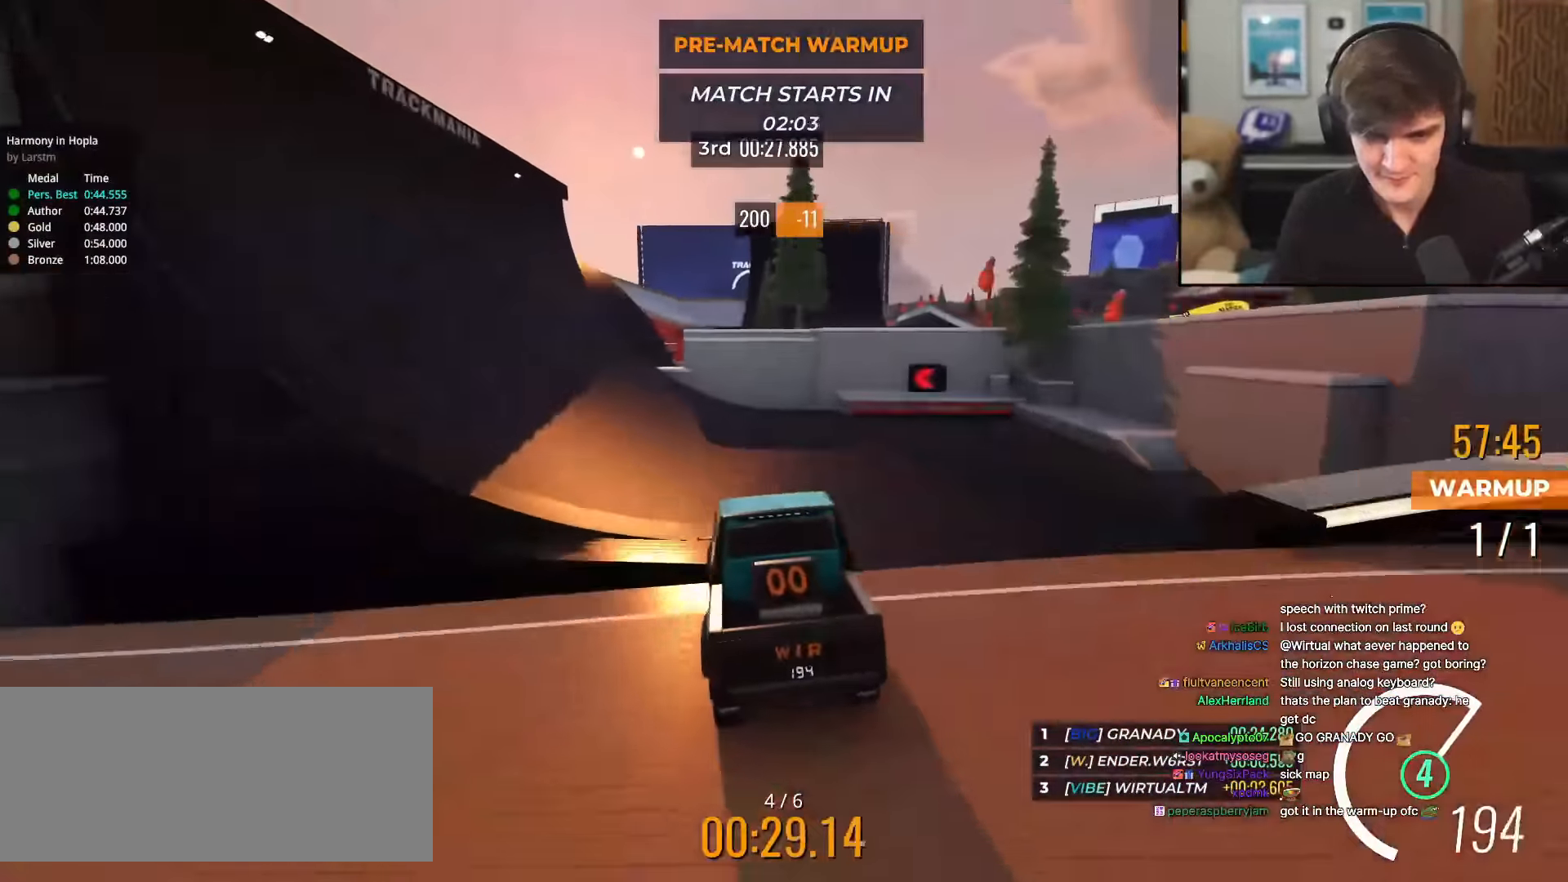
{"keys": ["left", "up"], "events": [[116, "left", "down"]]}
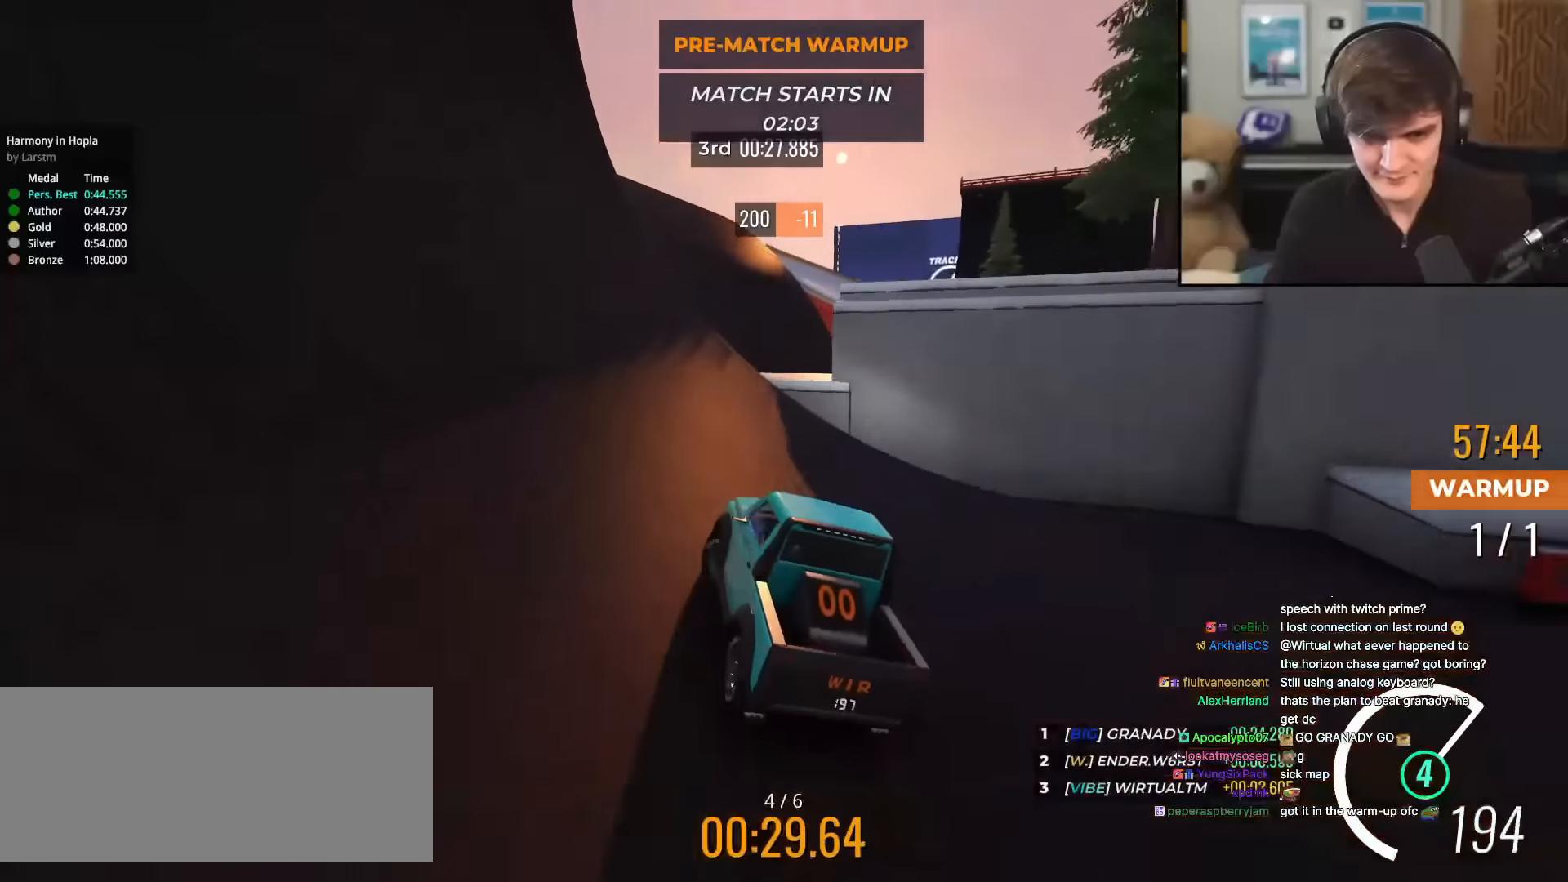
{"keys": ["left", "up"], "events": [[50, "left", "up"], [134, "right", "down"], [284, "right", "up"], [434, "left", "down"]]}
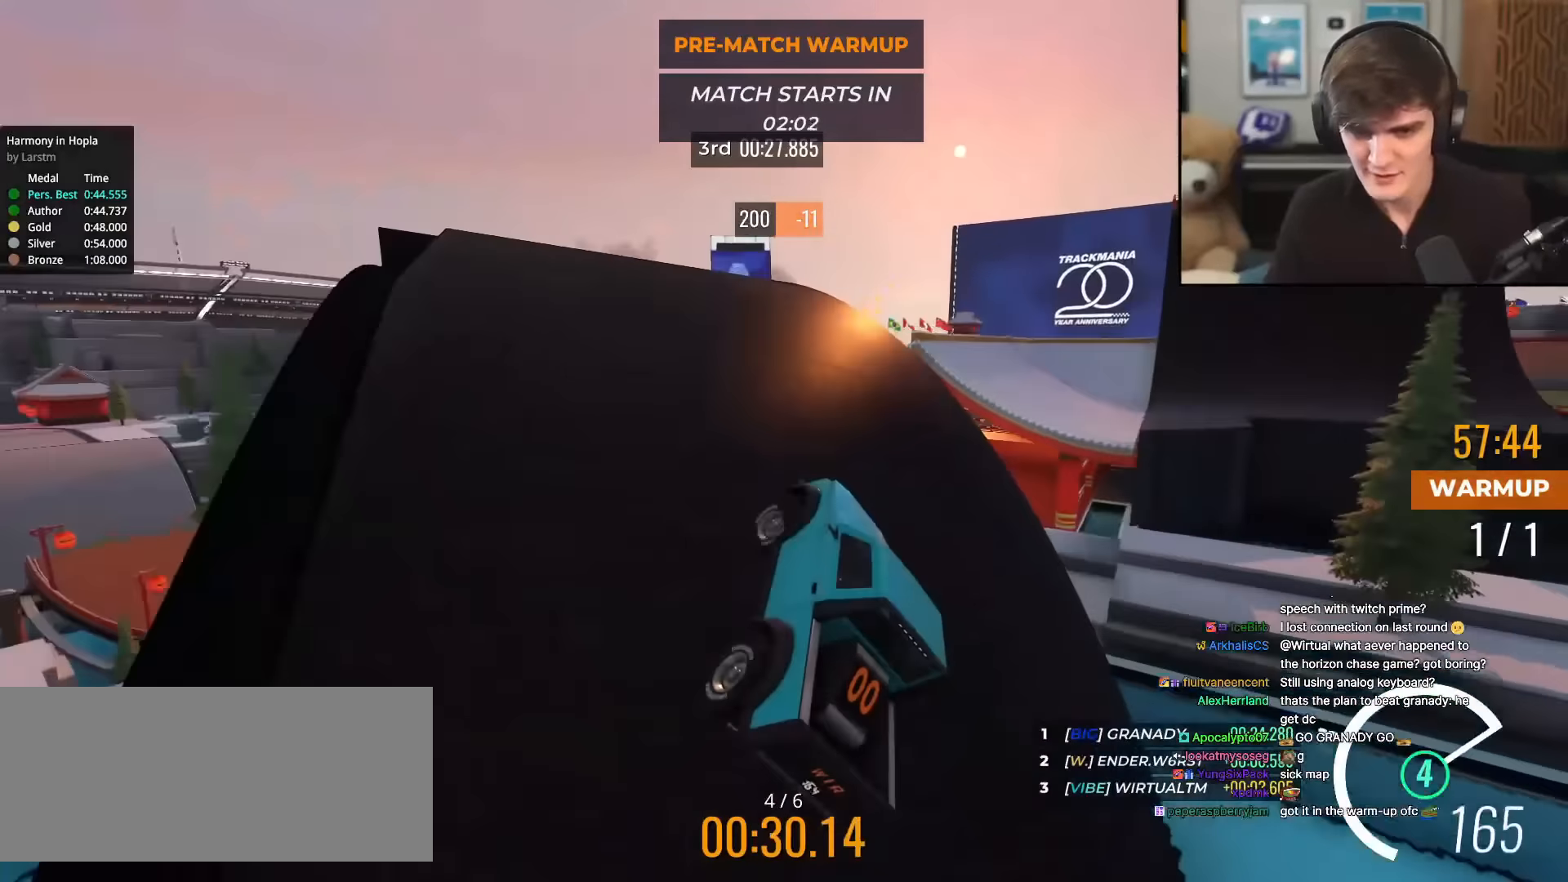
{"keys": ["right"], "events": [[16, "left", "up"], [66, "right", "down"], [150, "up", "up"]]}
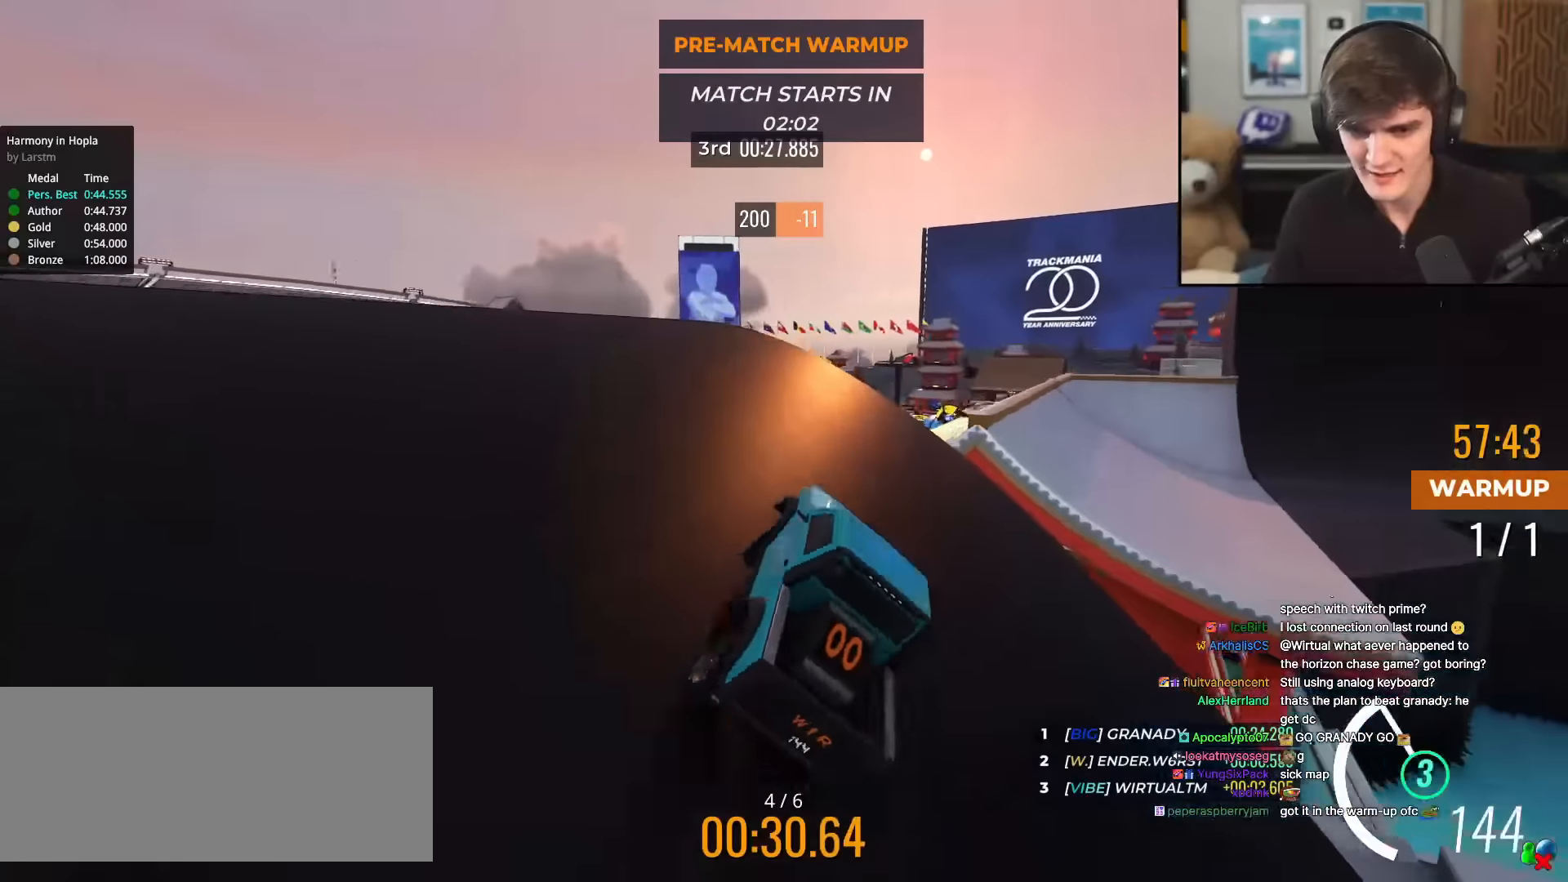
{"keys": ["up"], "events": [[17, "up", "down"], [317, "right", "up"]]}
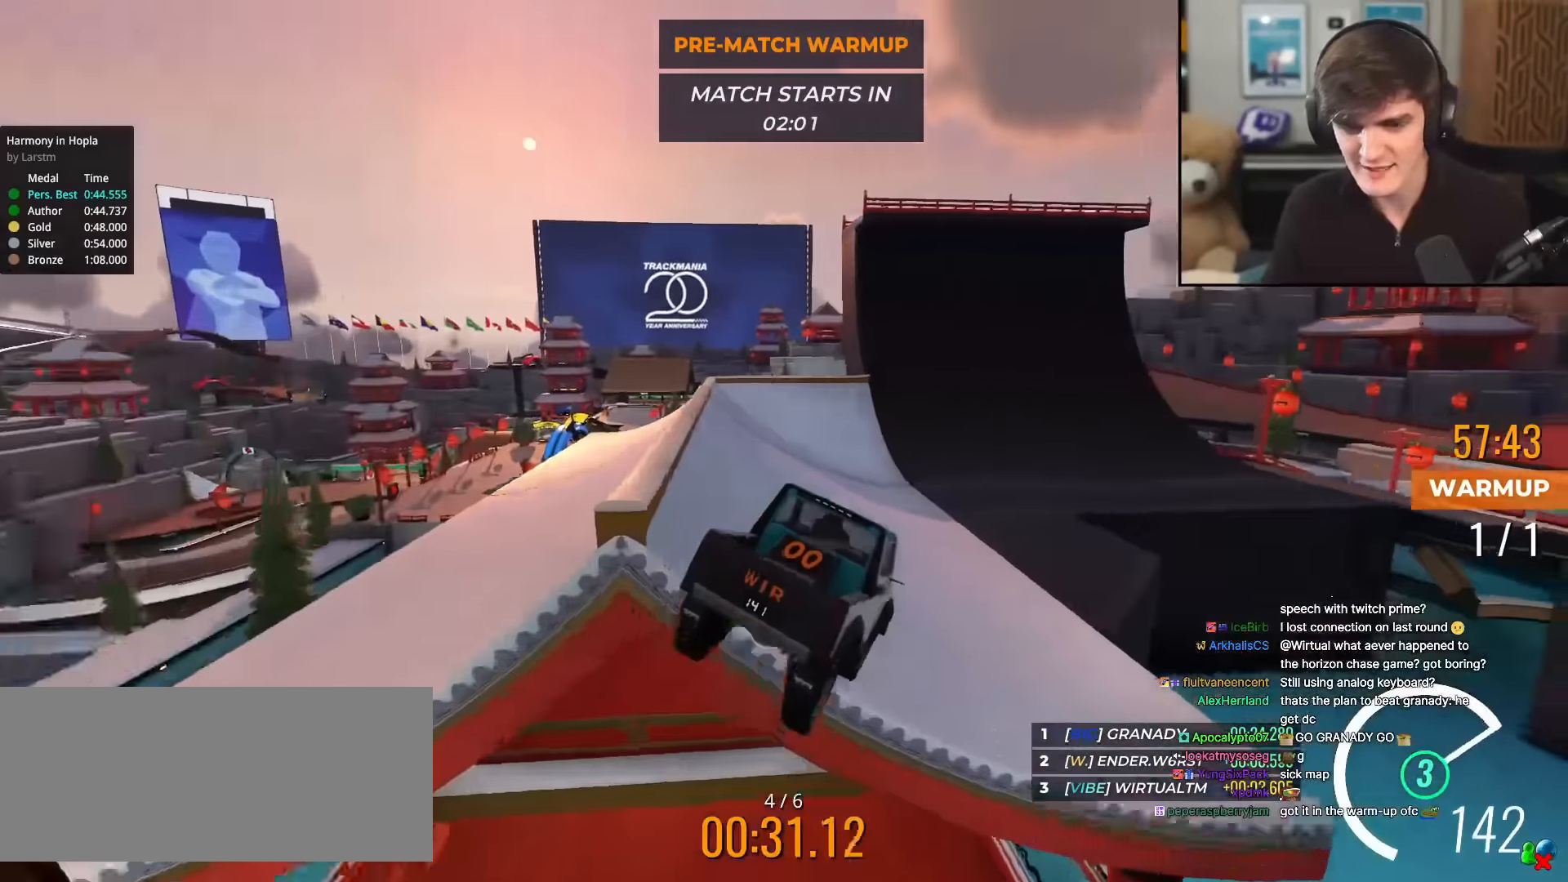
{"keys": ["up"], "events": [[17, "left", "down"], [200, "left", "up"], [434, "right", "down"], [484, "right", "up"]]}
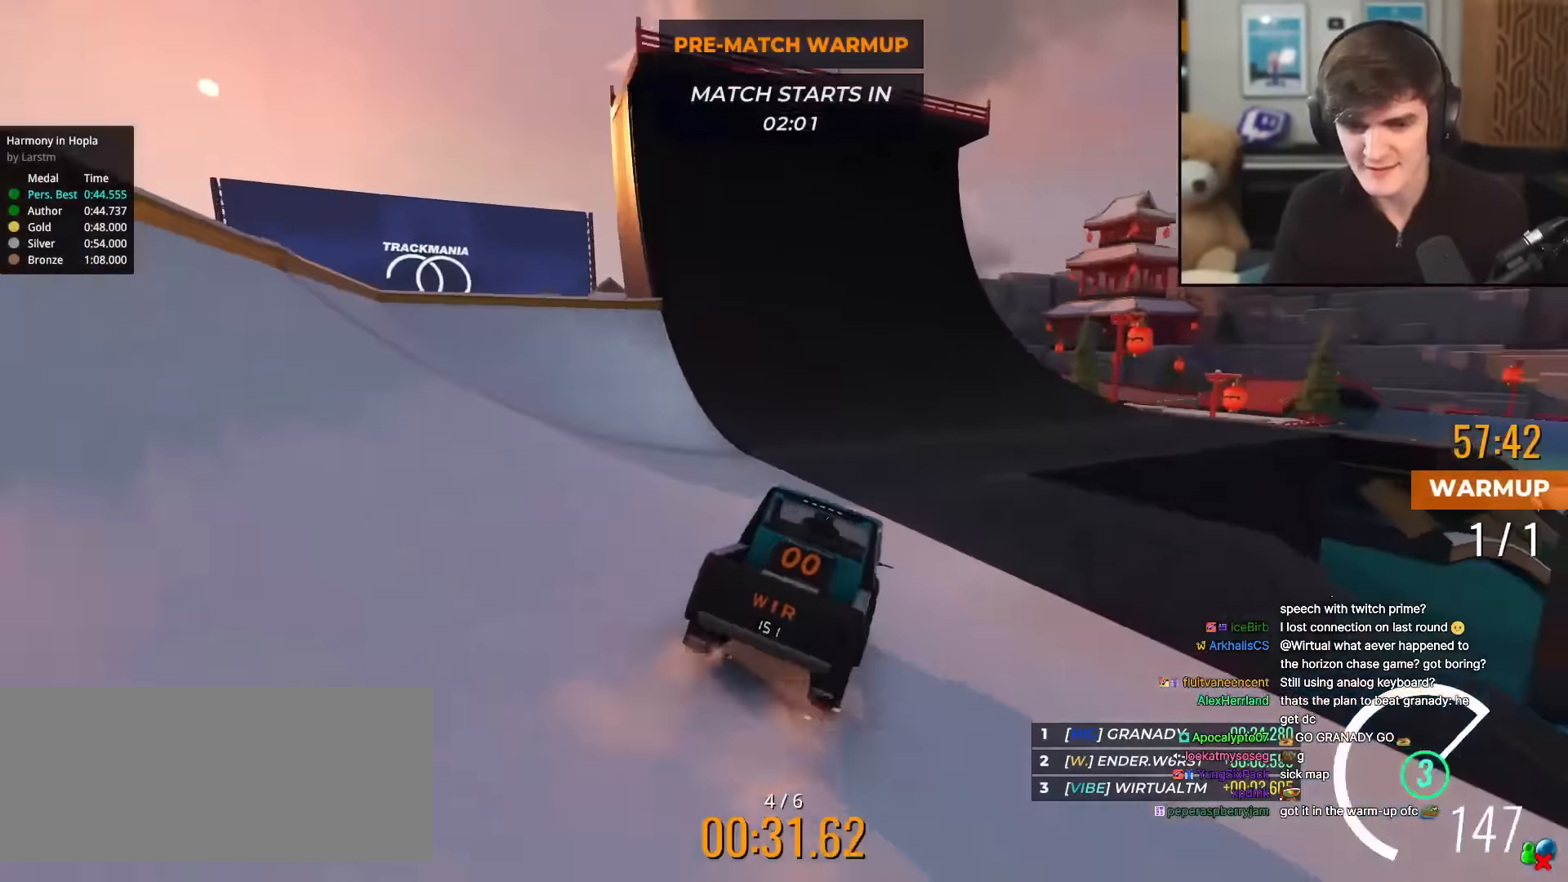
{"keys": ["up"], "events": [[217, "right", "down"], [468, "right", "up"]]}
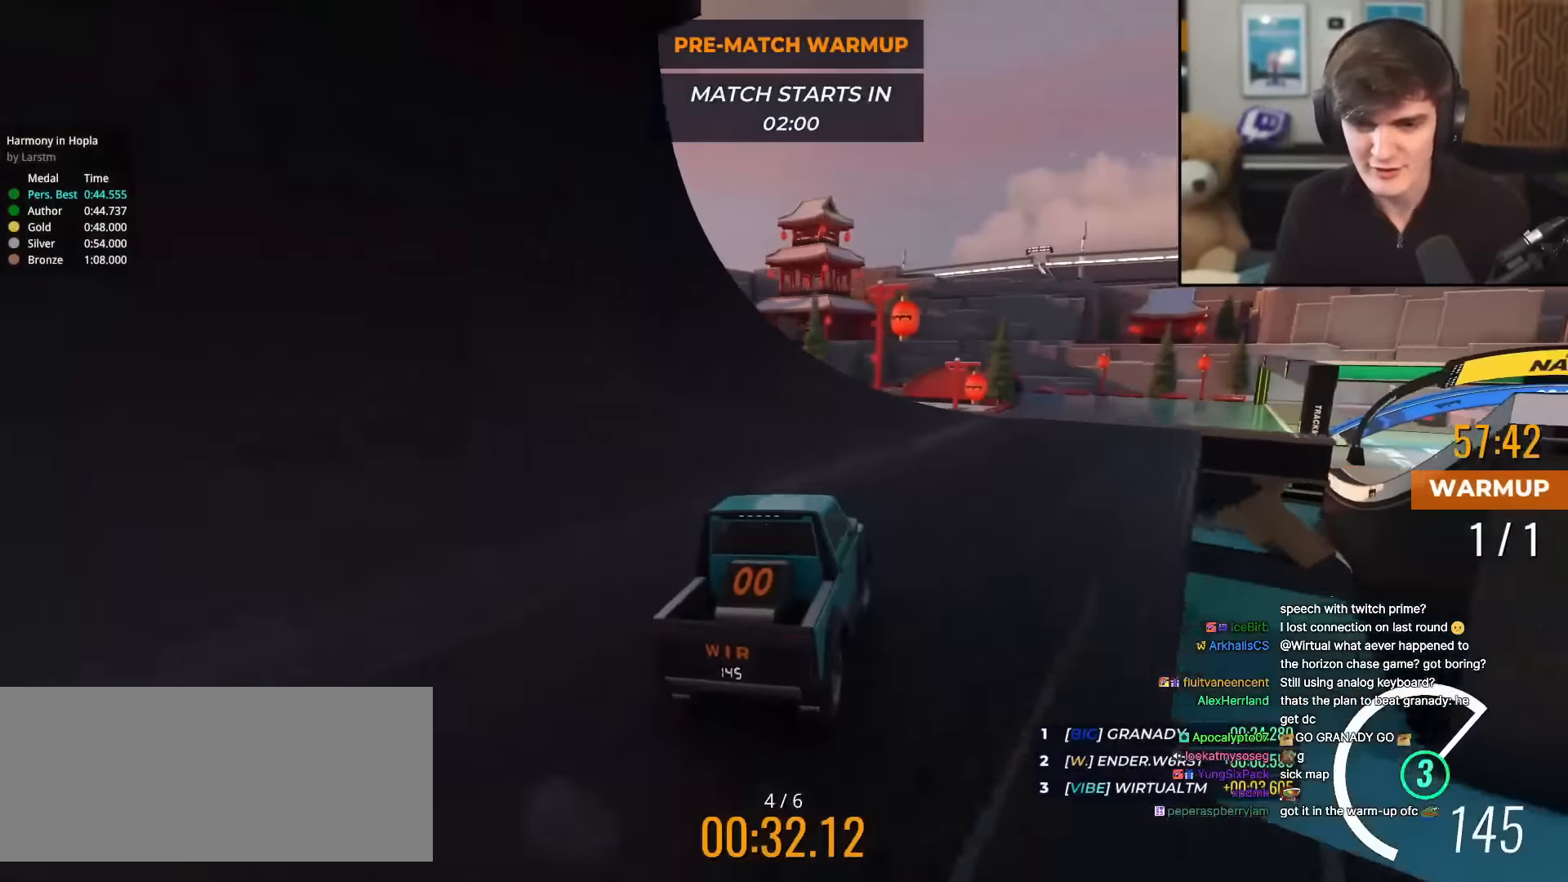
{"keys": ["right", "up"], "events": [[100, "right", "down"]]}
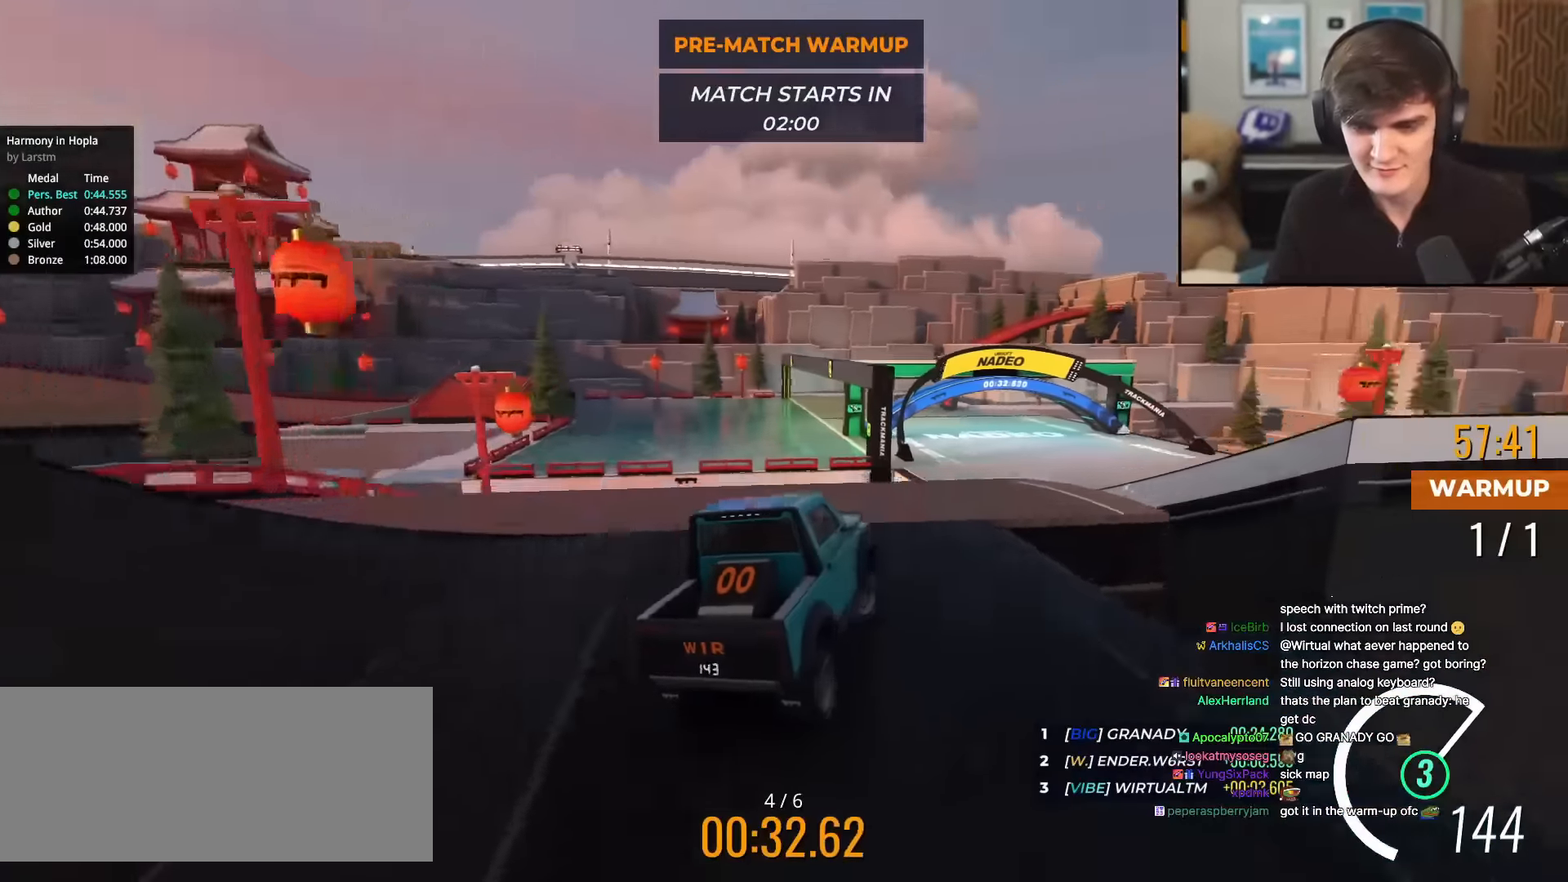
{"keys": ["up"], "events": [[17, "right", "up"], [151, "left", "down"], [201, "left", "up"]]}
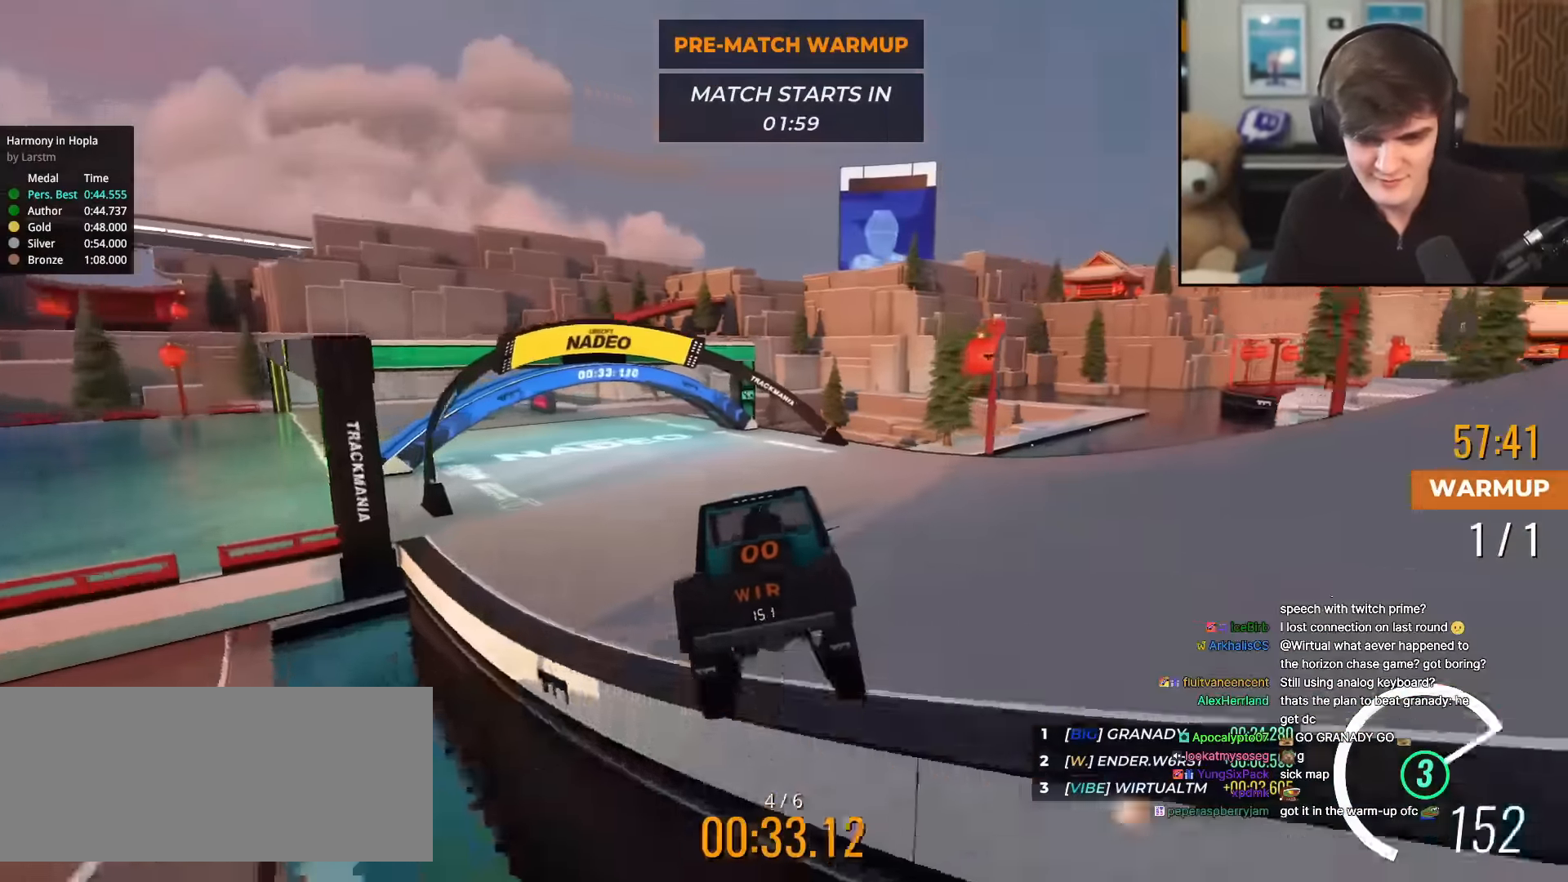
{"keys": ["left", "up"], "events": [[83, "left", "down"], [367, "left", "up"], [400, "left", "down"]]}
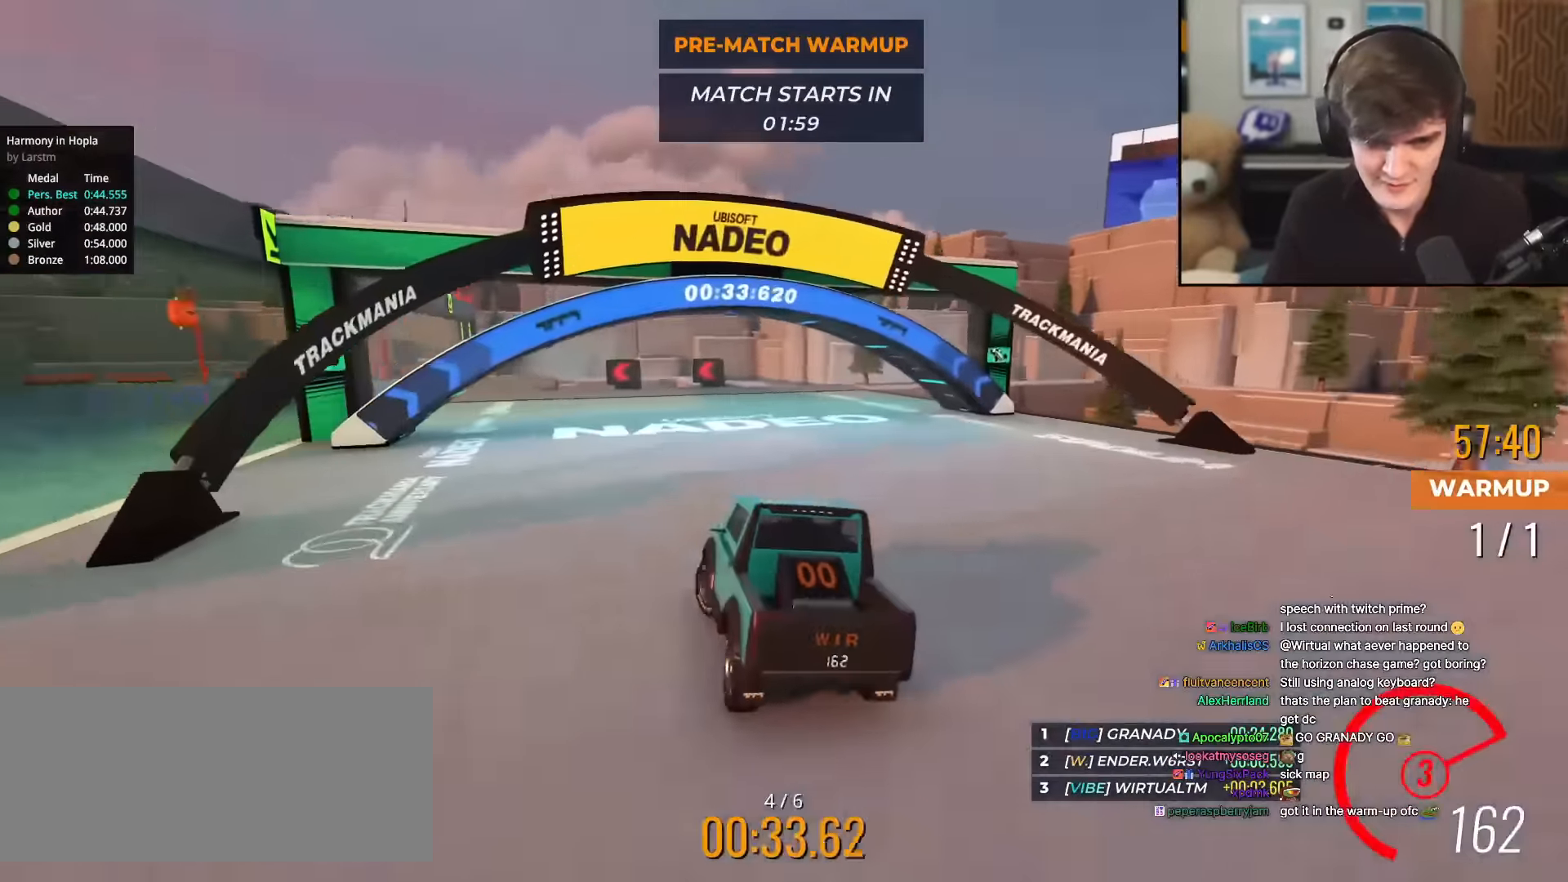
{"keys": ["left", "up"], "events": [[51, "left", "up"], [384, "left", "down"]]}
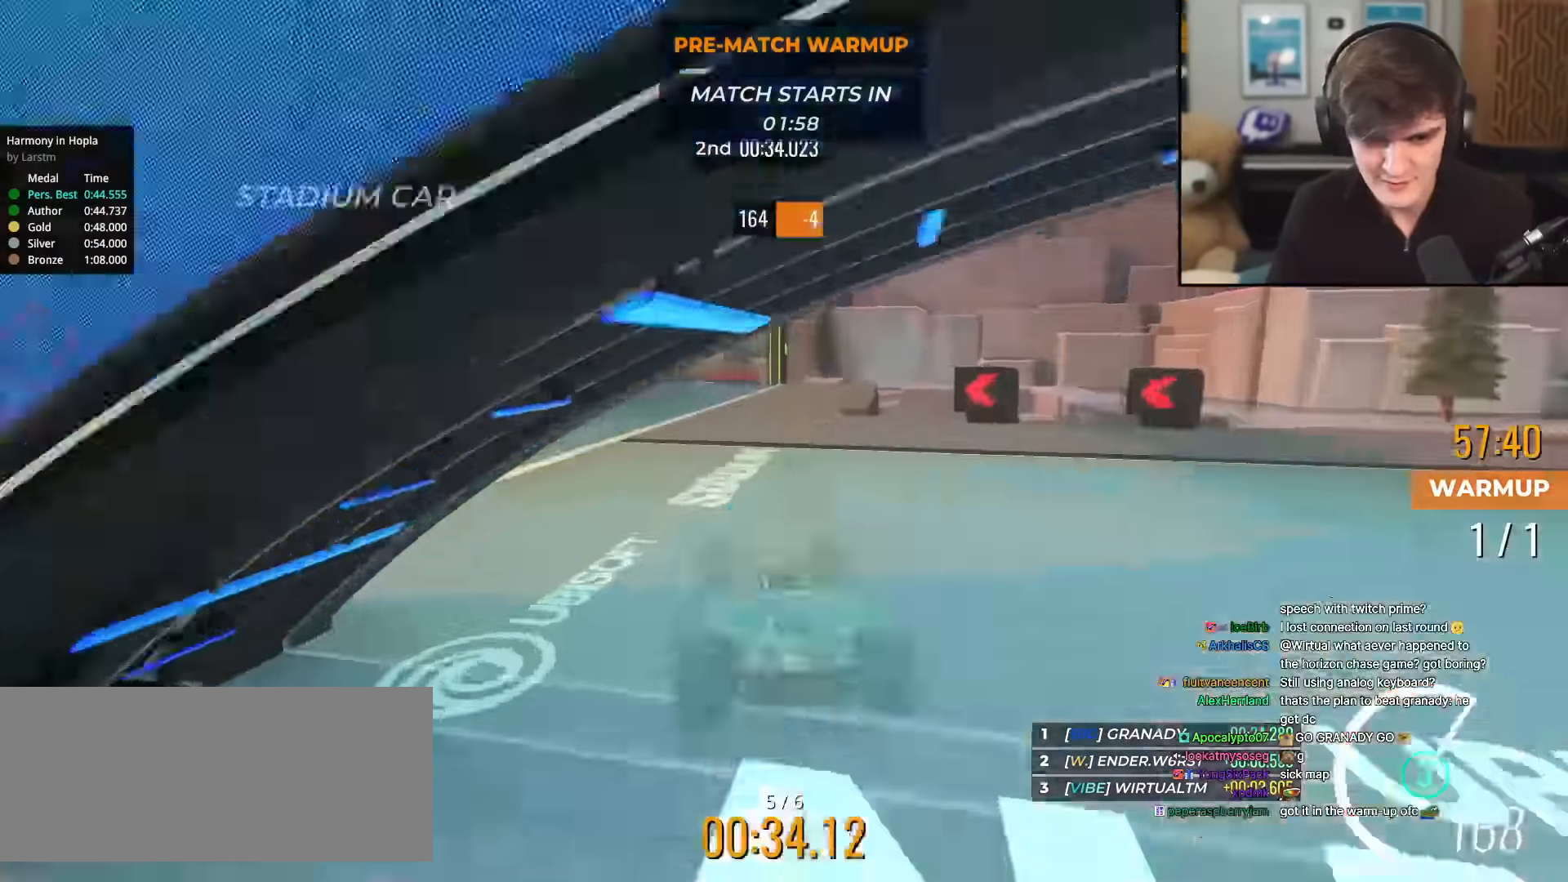
{"keys": ["left", "up"], "events": [[150, "left", "up"], [200, "left", "down"], [300, "left", "up"], [350, "left", "down"]]}
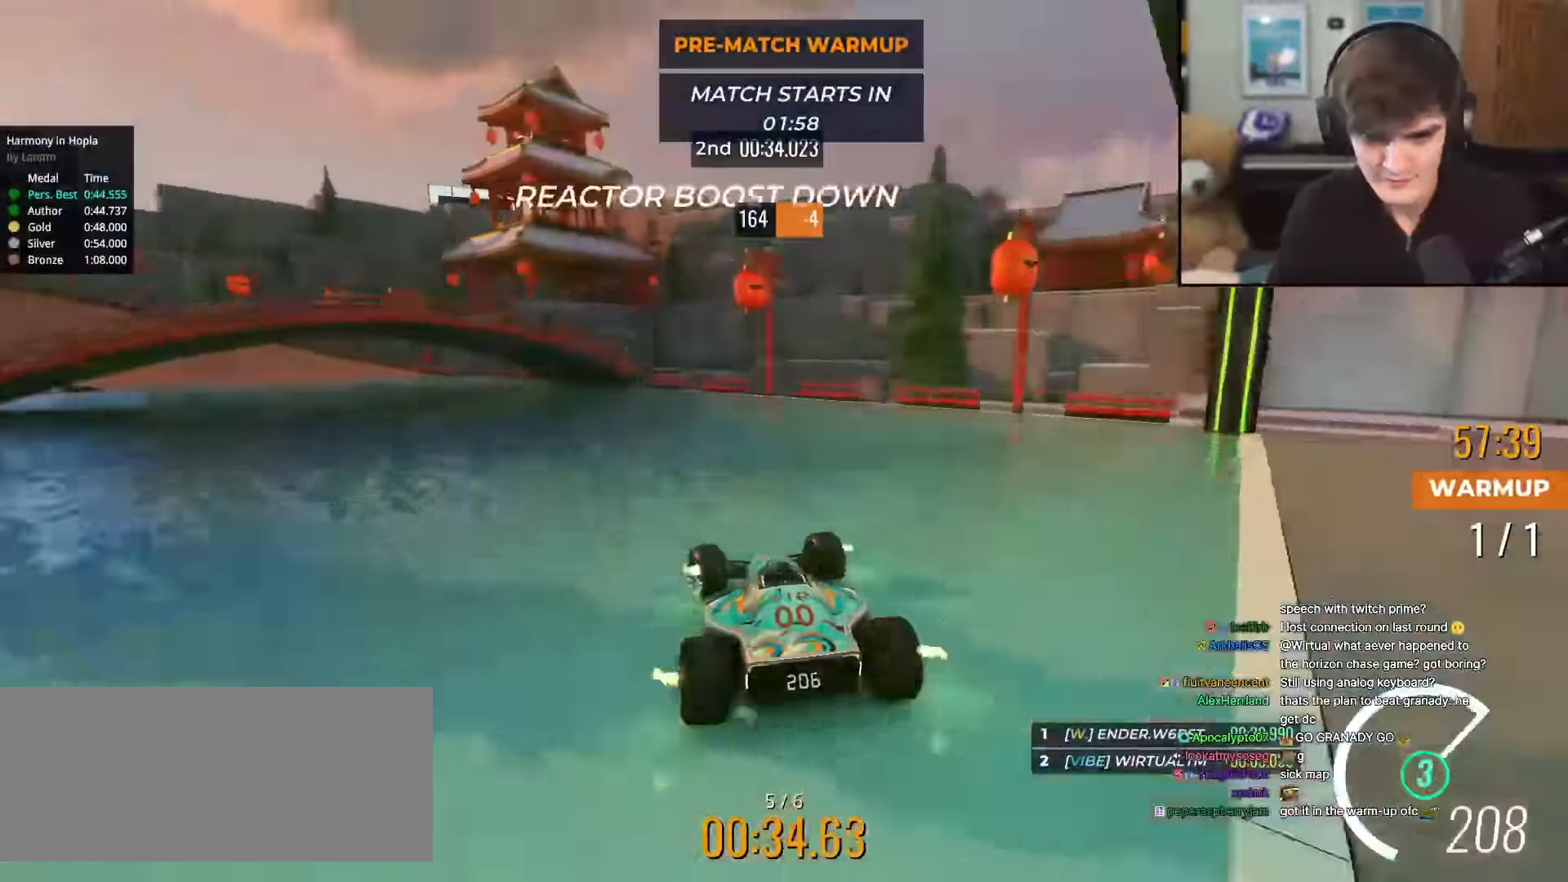
{"keys": ["left", "up"], "events": []}
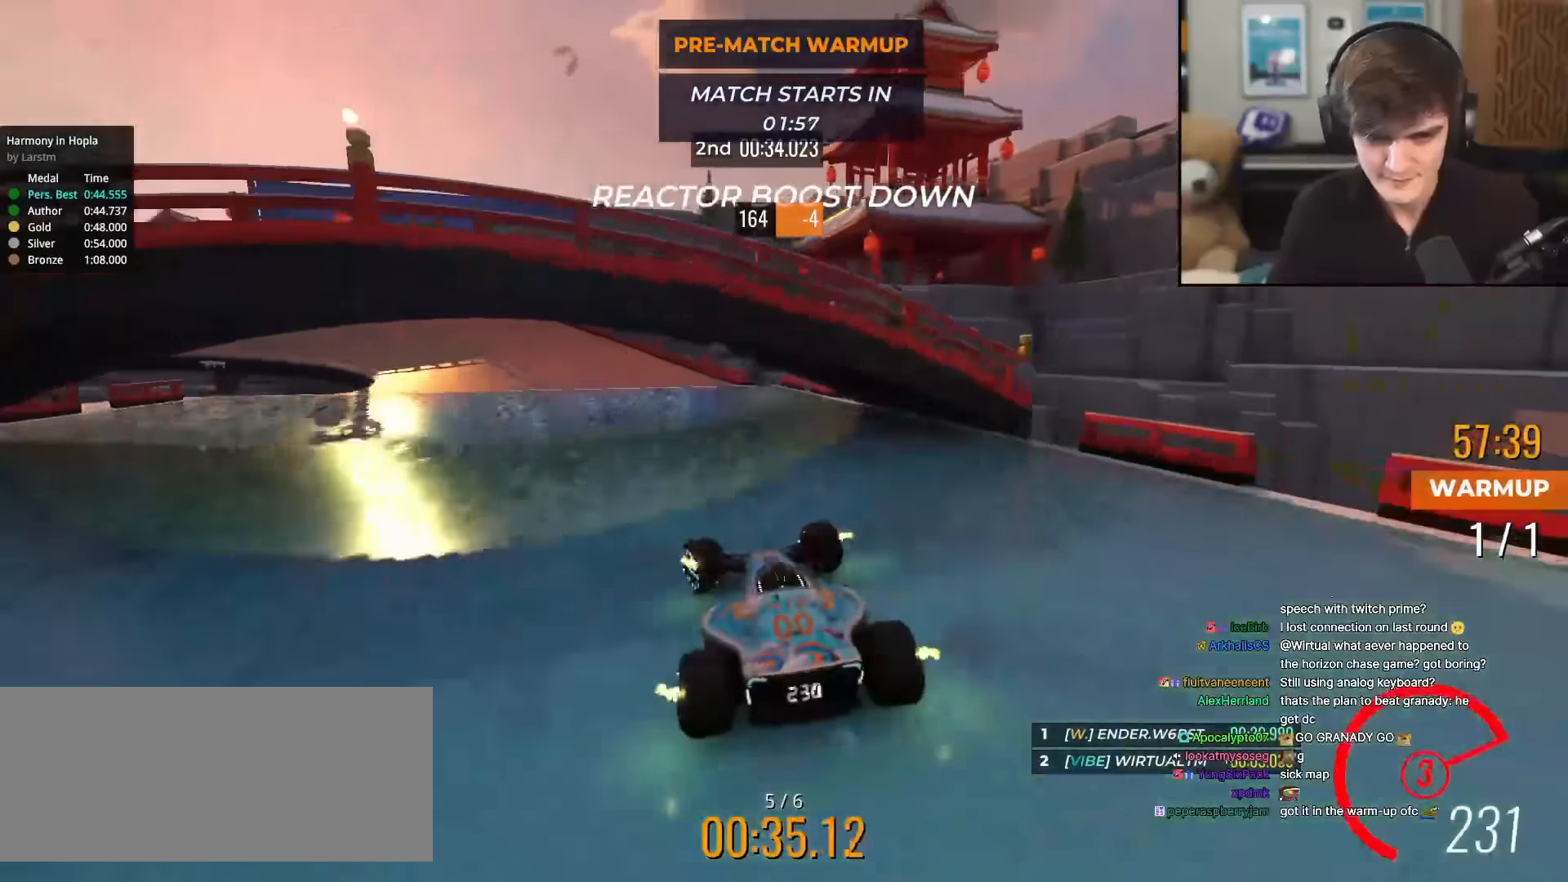
{"keys": ["left", "up"], "events": [[51, "brake", "down"], [151, "brake", "up"]]}
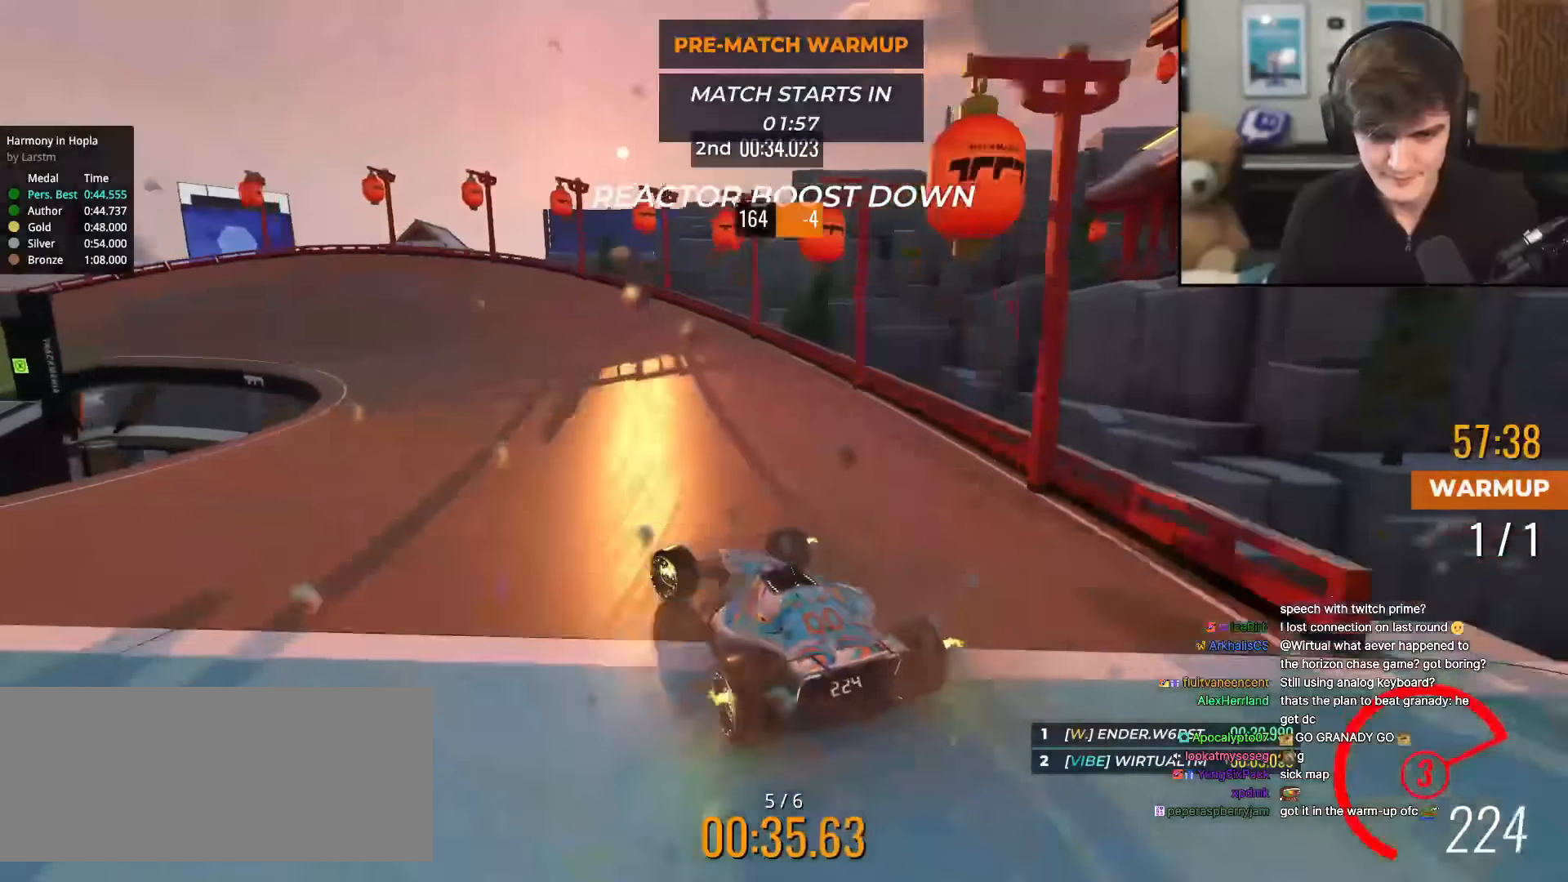
{"keys": ["left", "up"], "events": [[250, "up", "up"], [350, "up", "down"]]}
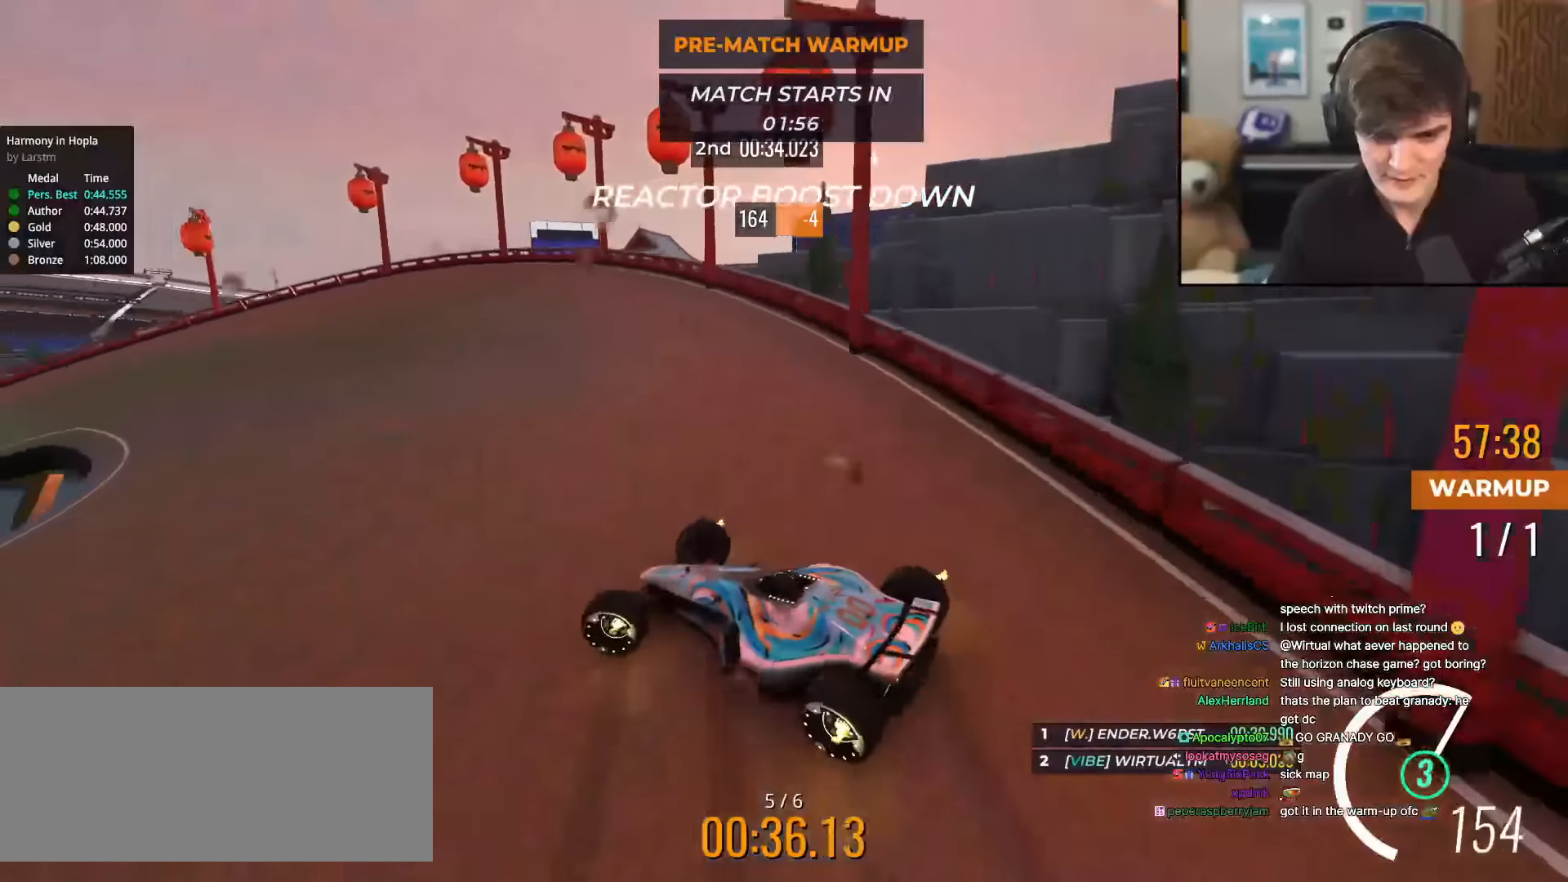
{"keys": ["right", "up"], "events": [[401, "left", "up"], [451, "right", "down"]]}
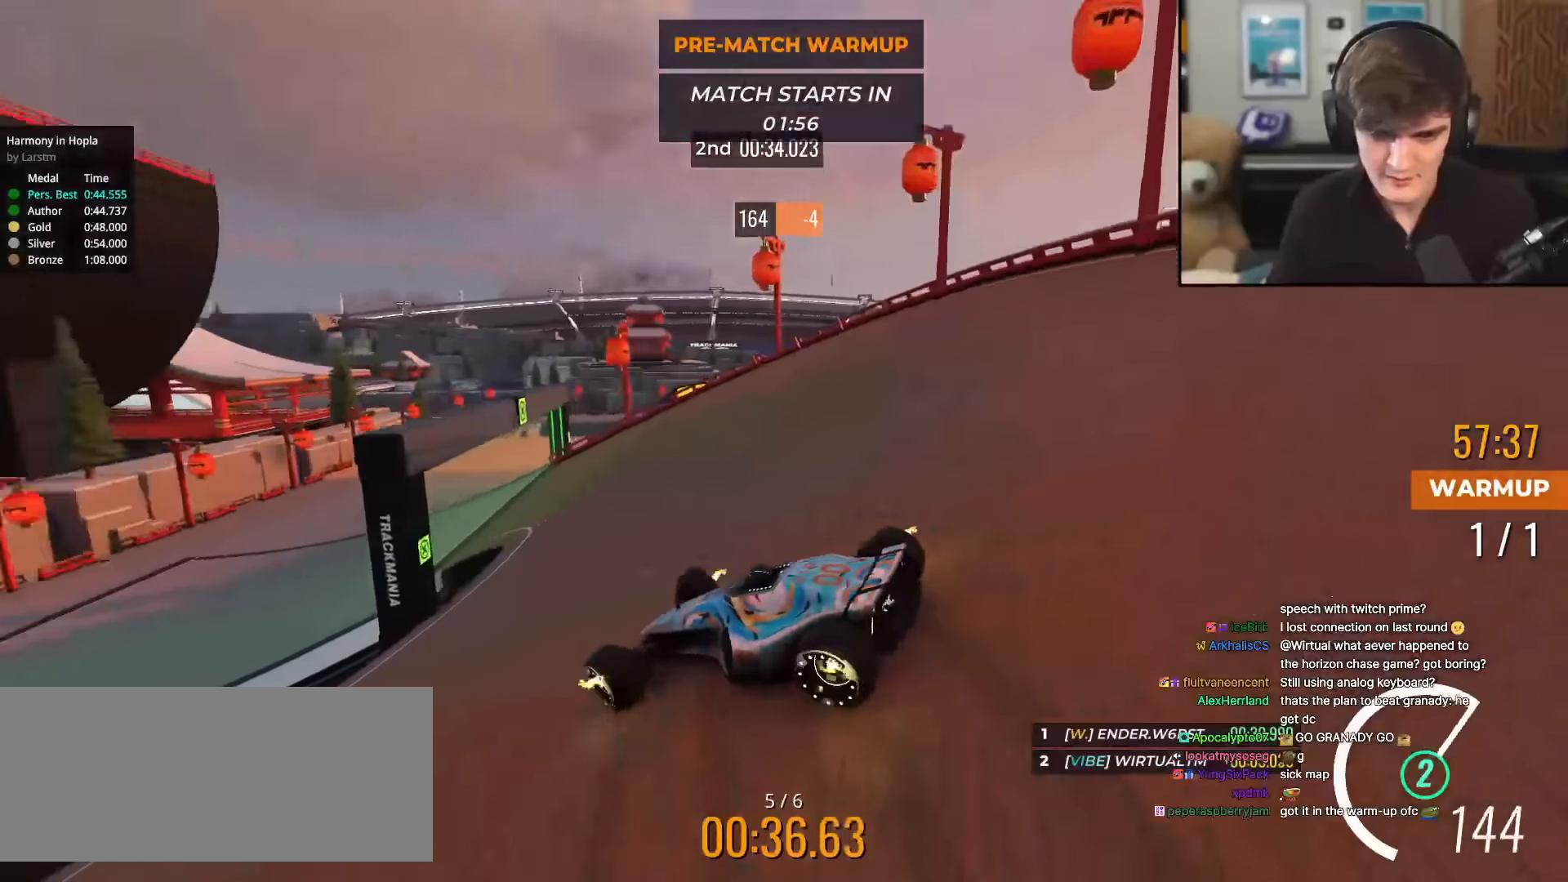
{"keys": ["left", "up"], "events": [[150, "right", "up"], [183, "right", "down"], [284, "right", "up"], [417, "left", "down"]]}
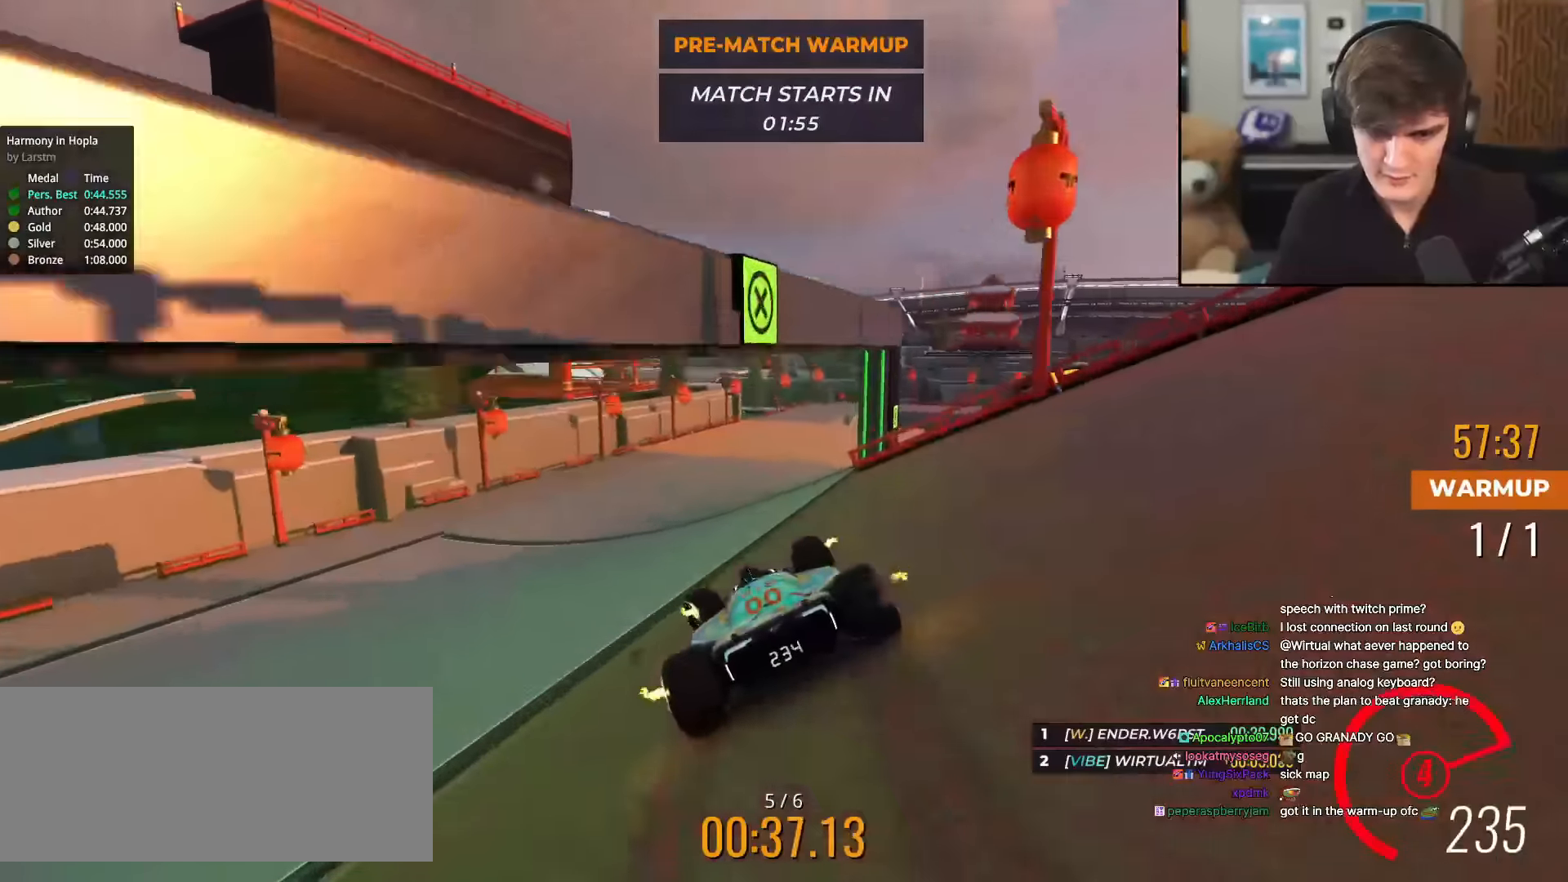
{"keys": ["right", "up"], "events": [[117, "left", "up"], [301, "right", "down"]]}
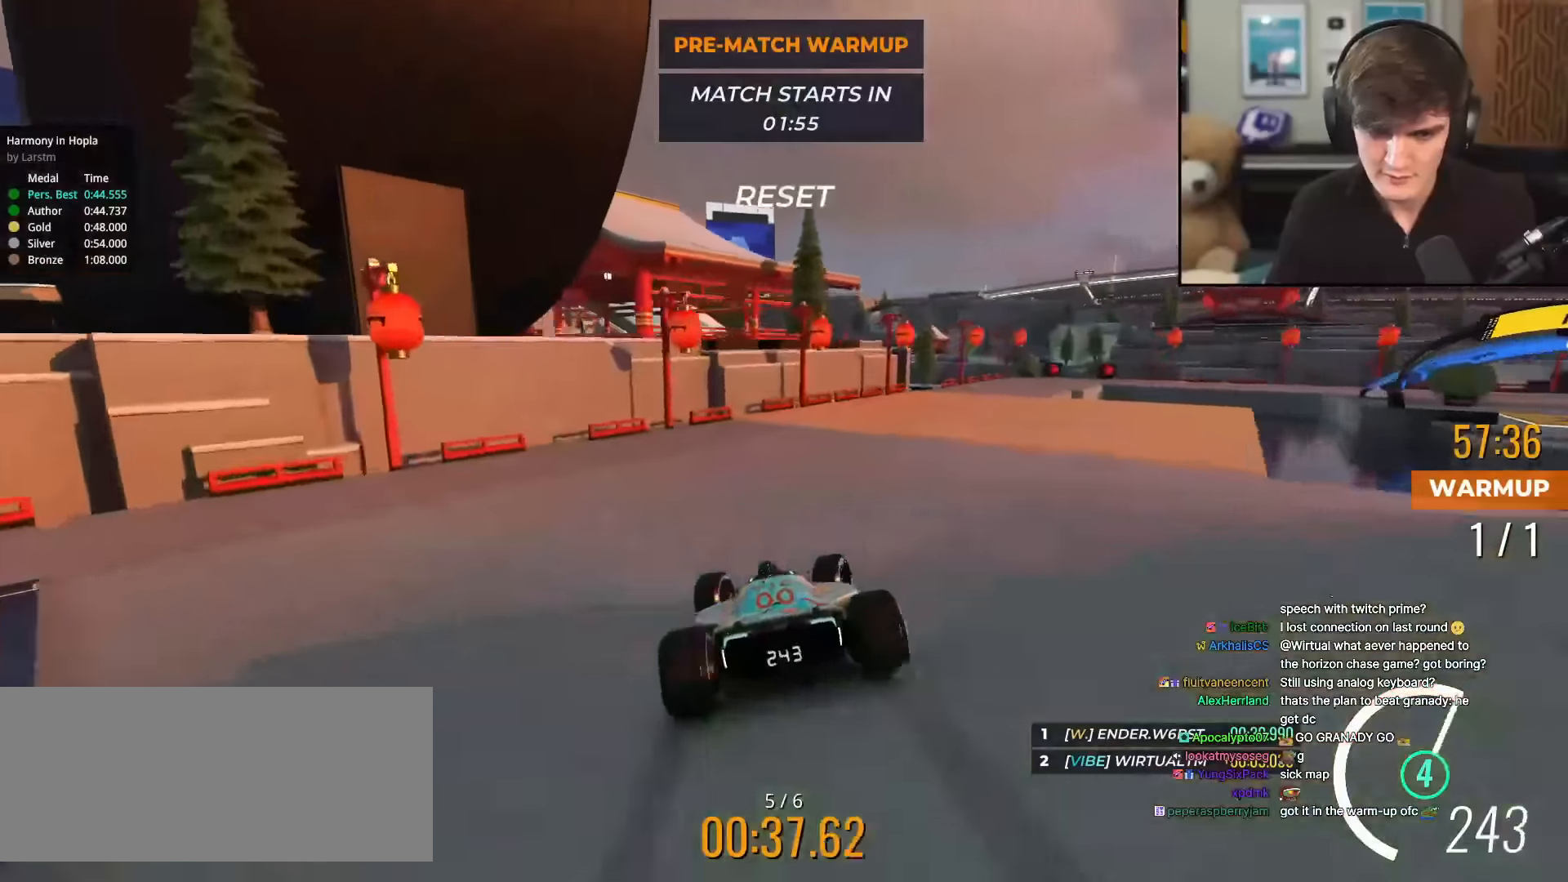
{"keys": ["right", "up"], "events": []}
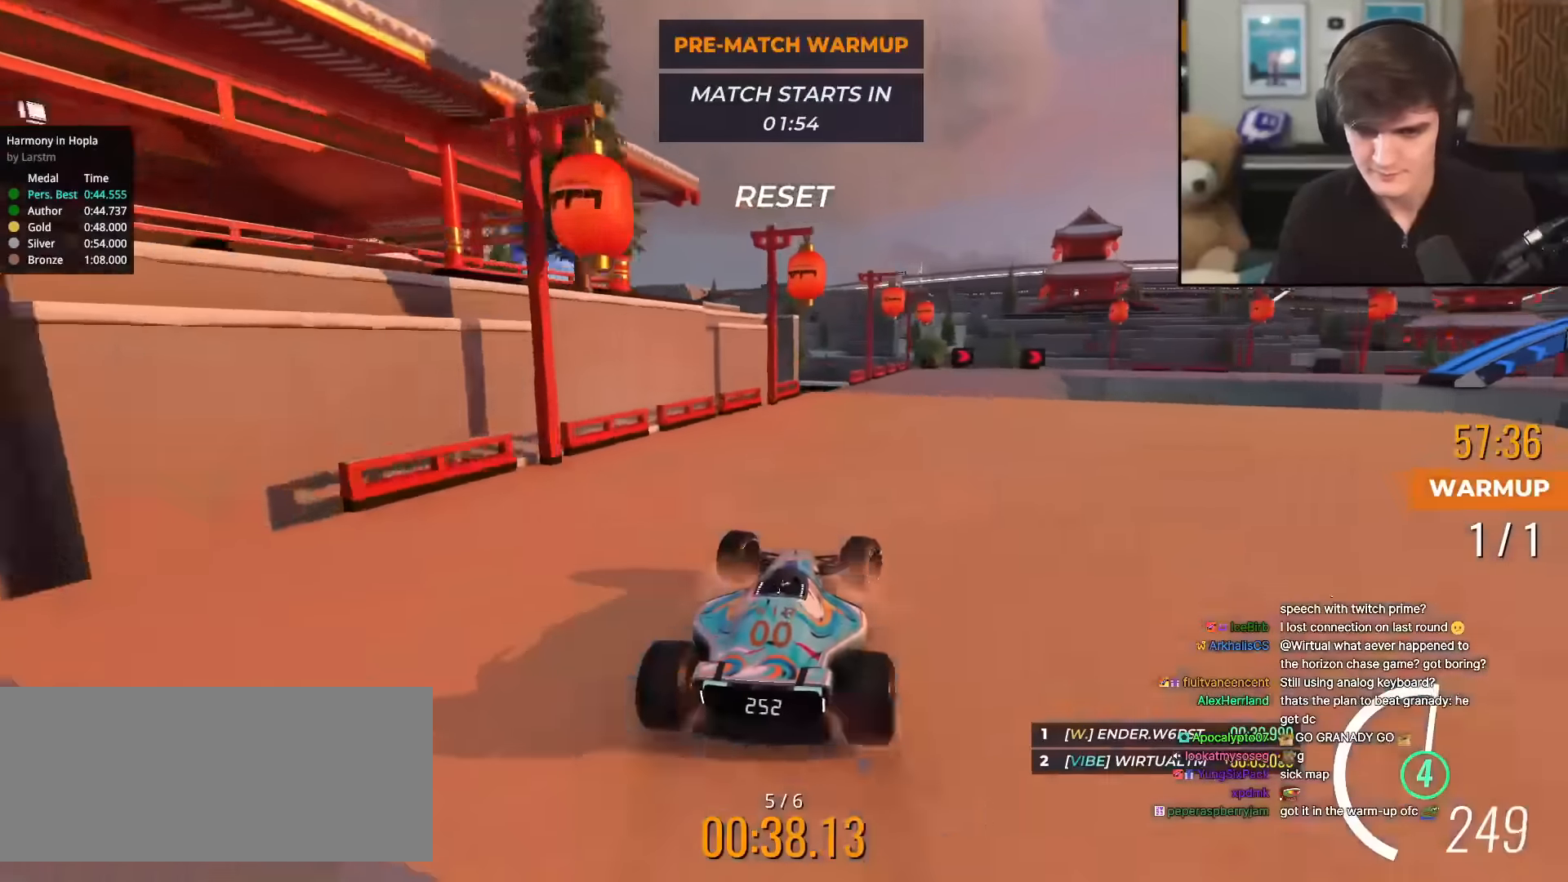
{"keys": ["right", "up"], "events": [[134, "brake", "down"], [284, "brake", "up"], [334, "brake", "down"], [501, "brake", "up"]]}
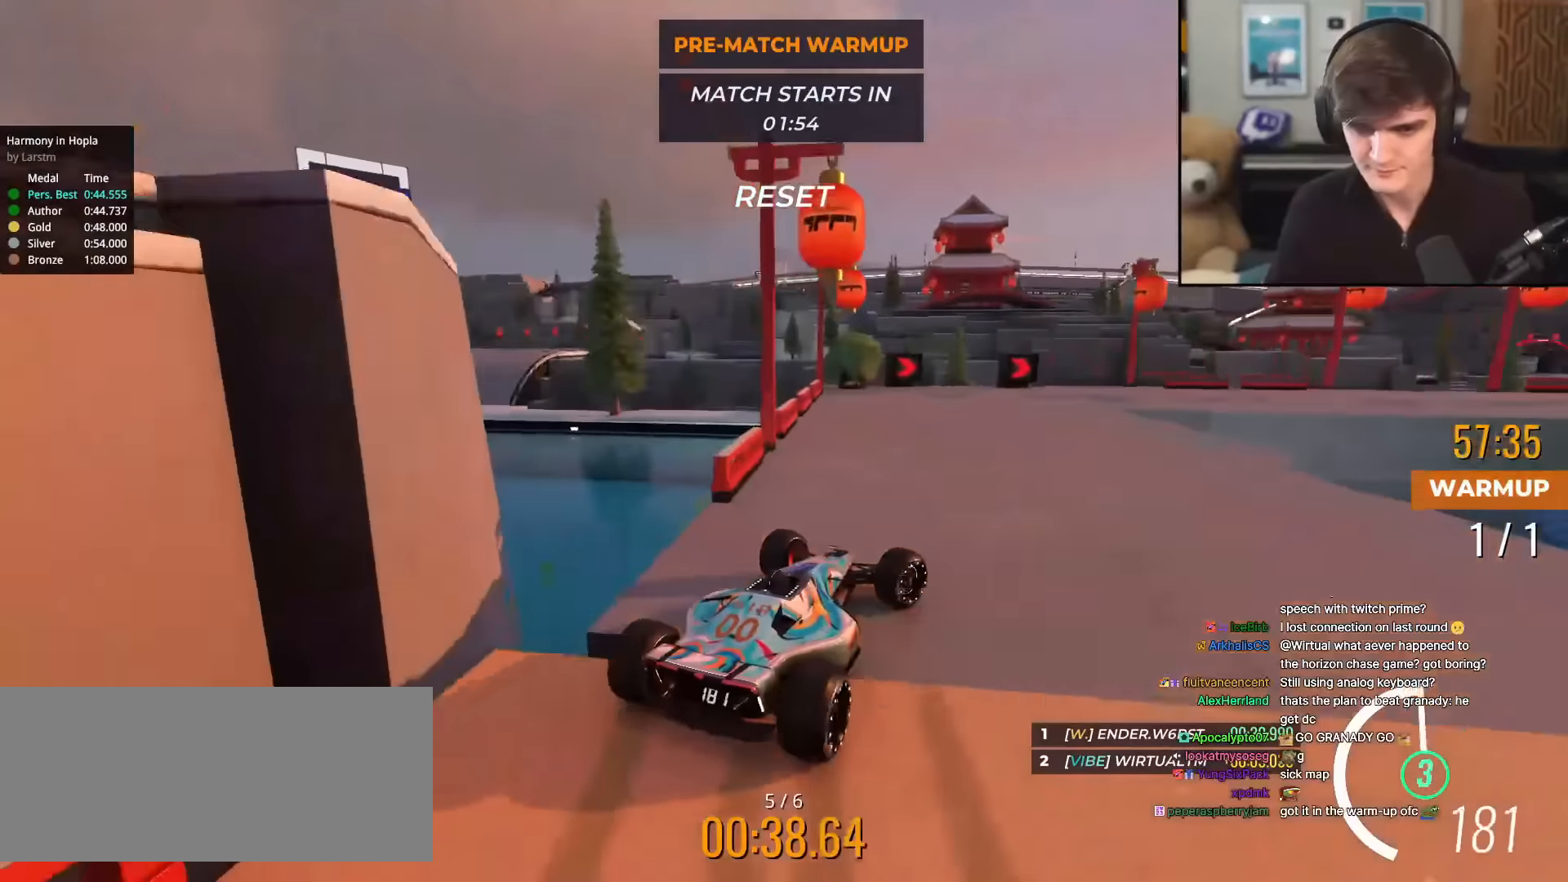
{"keys": ["right", "up"], "events": [[50, "up", "up"], [133, "brake", "down"], [183, "brake", "up"], [183, "up", "down"]]}
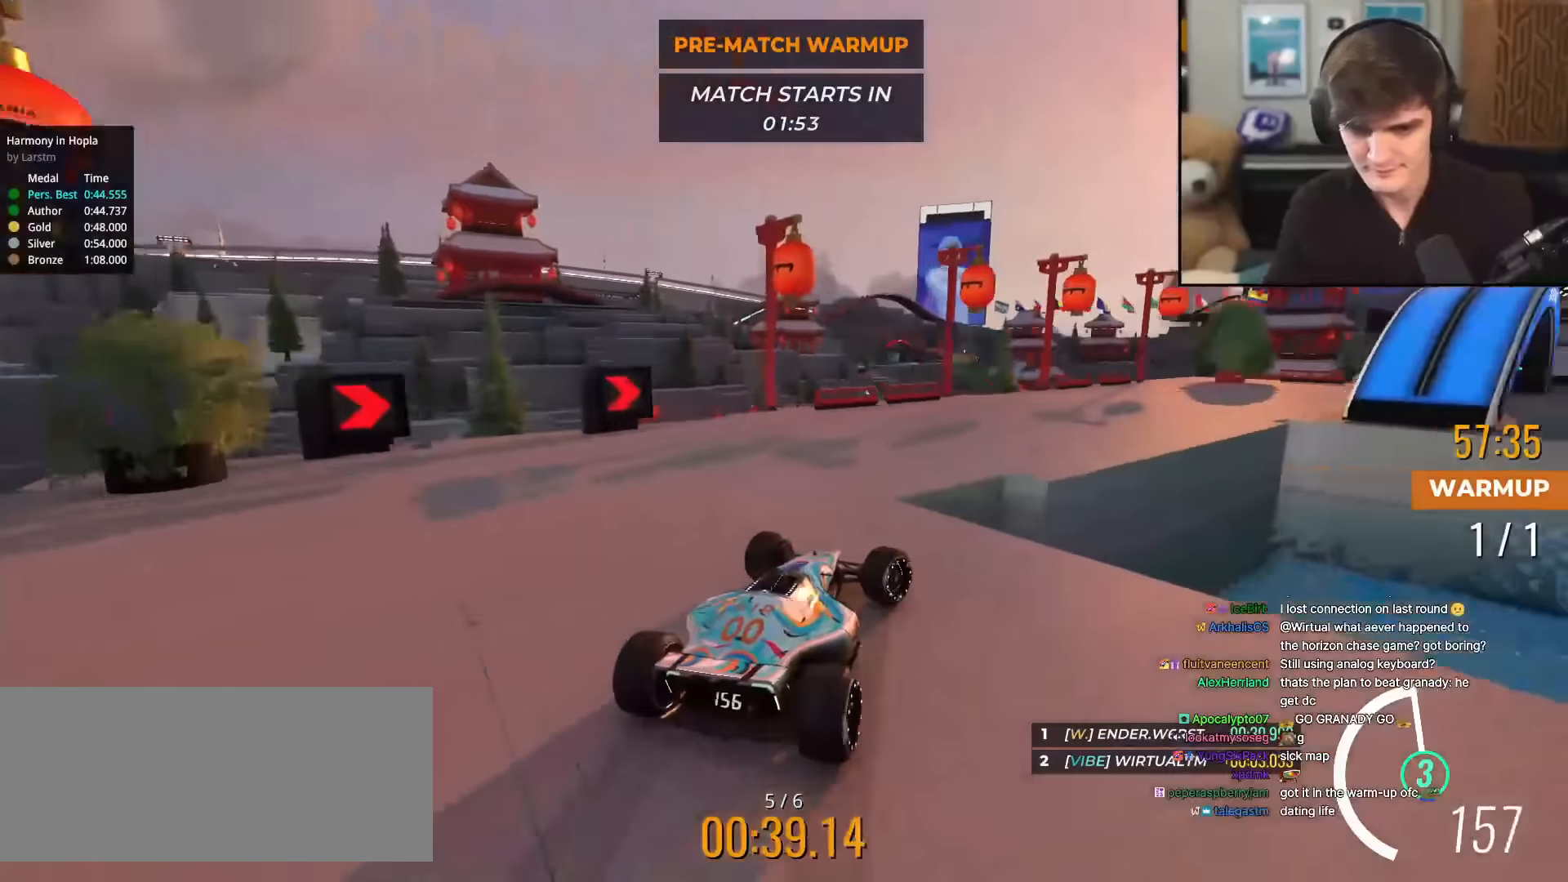
{"keys": ["up"], "events": [[67, "right", "up"], [117, "right", "down"], [451, "right", "up"]]}
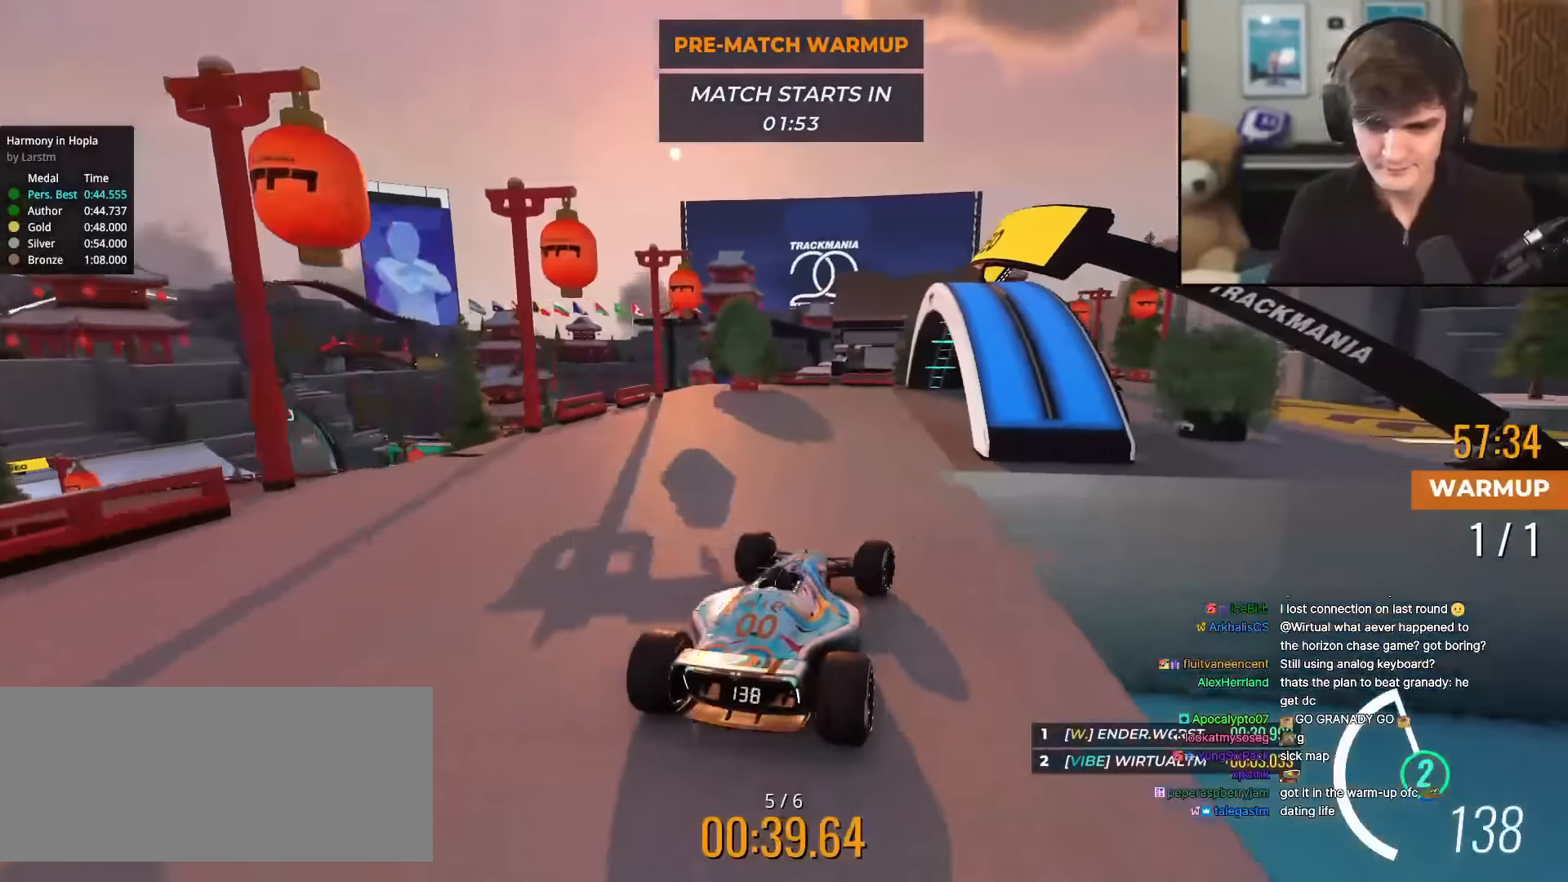
{"keys": ["up"], "events": [[33, "left", "down"], [117, "left", "up"], [167, "right", "down"], [500, "right", "up"]]}
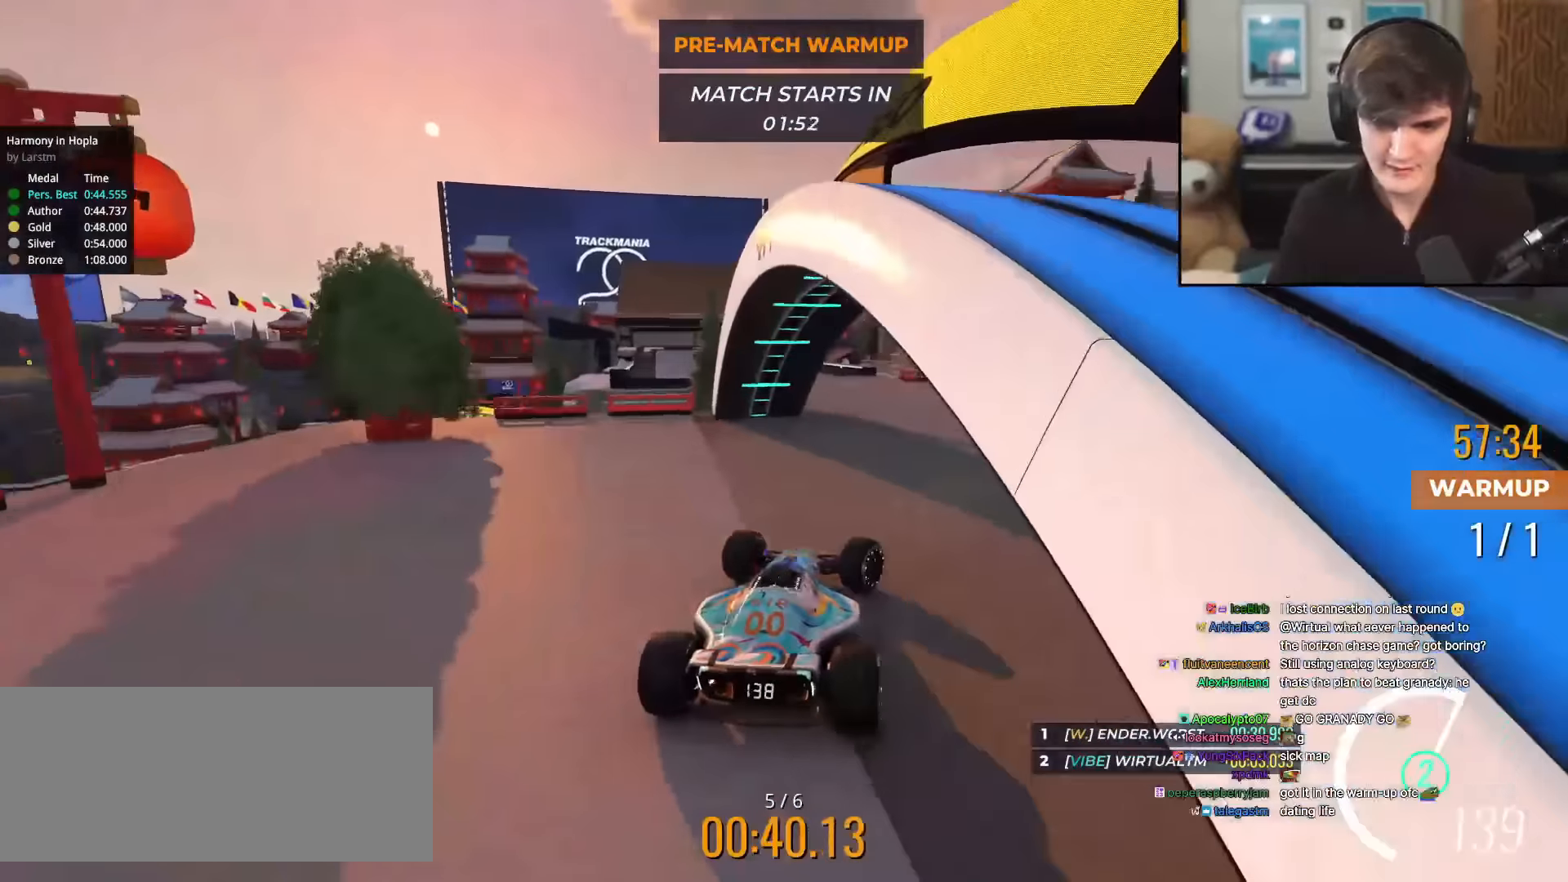
{"keys": ["up"], "events": []}
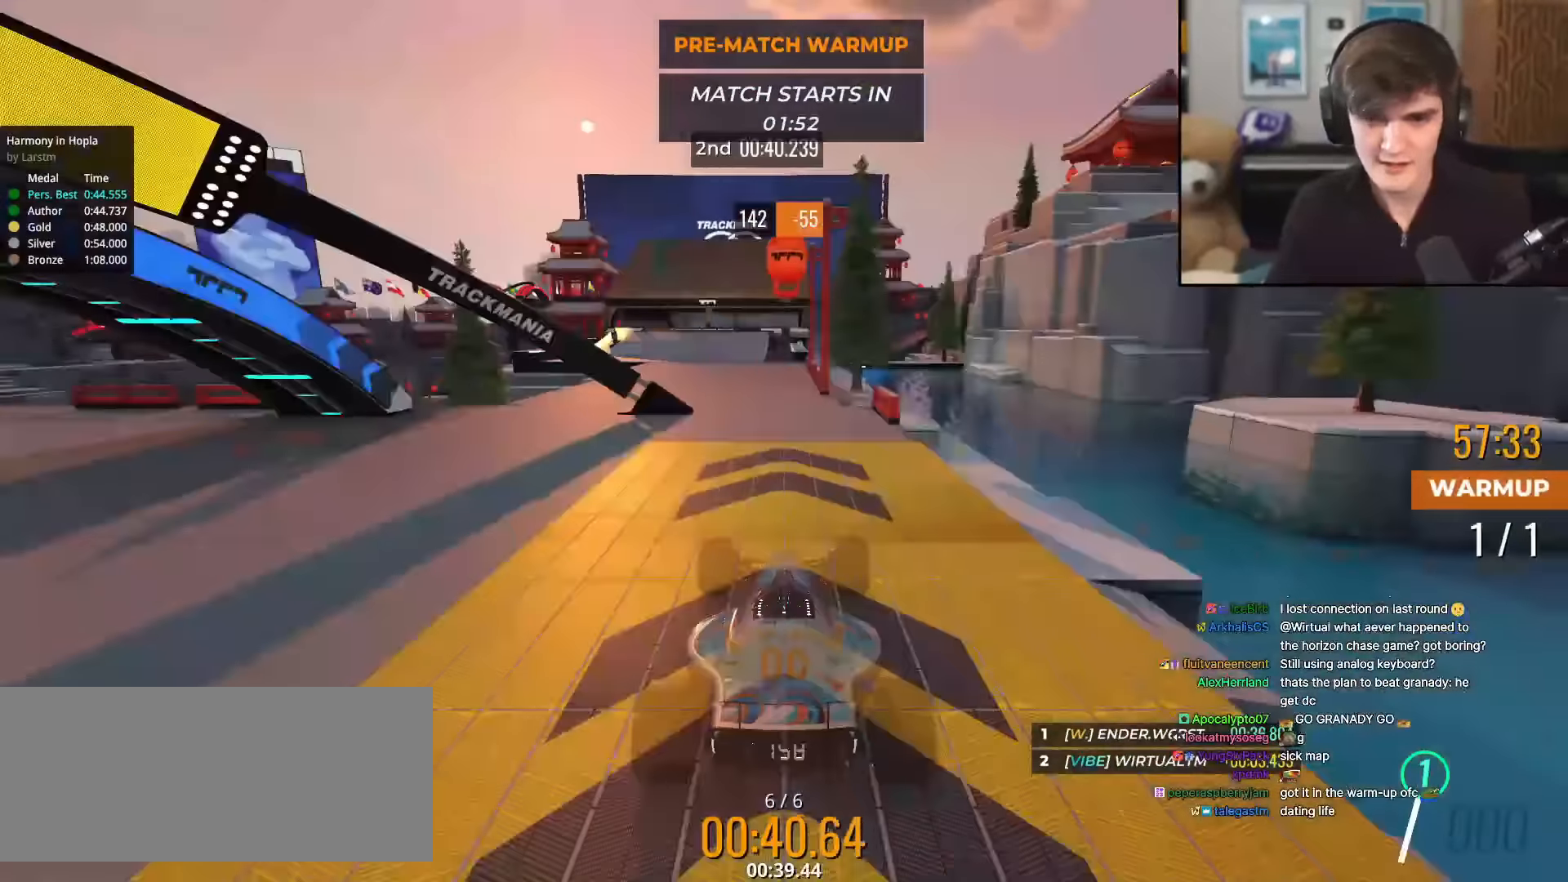
{"keys": ["up"], "events": []}
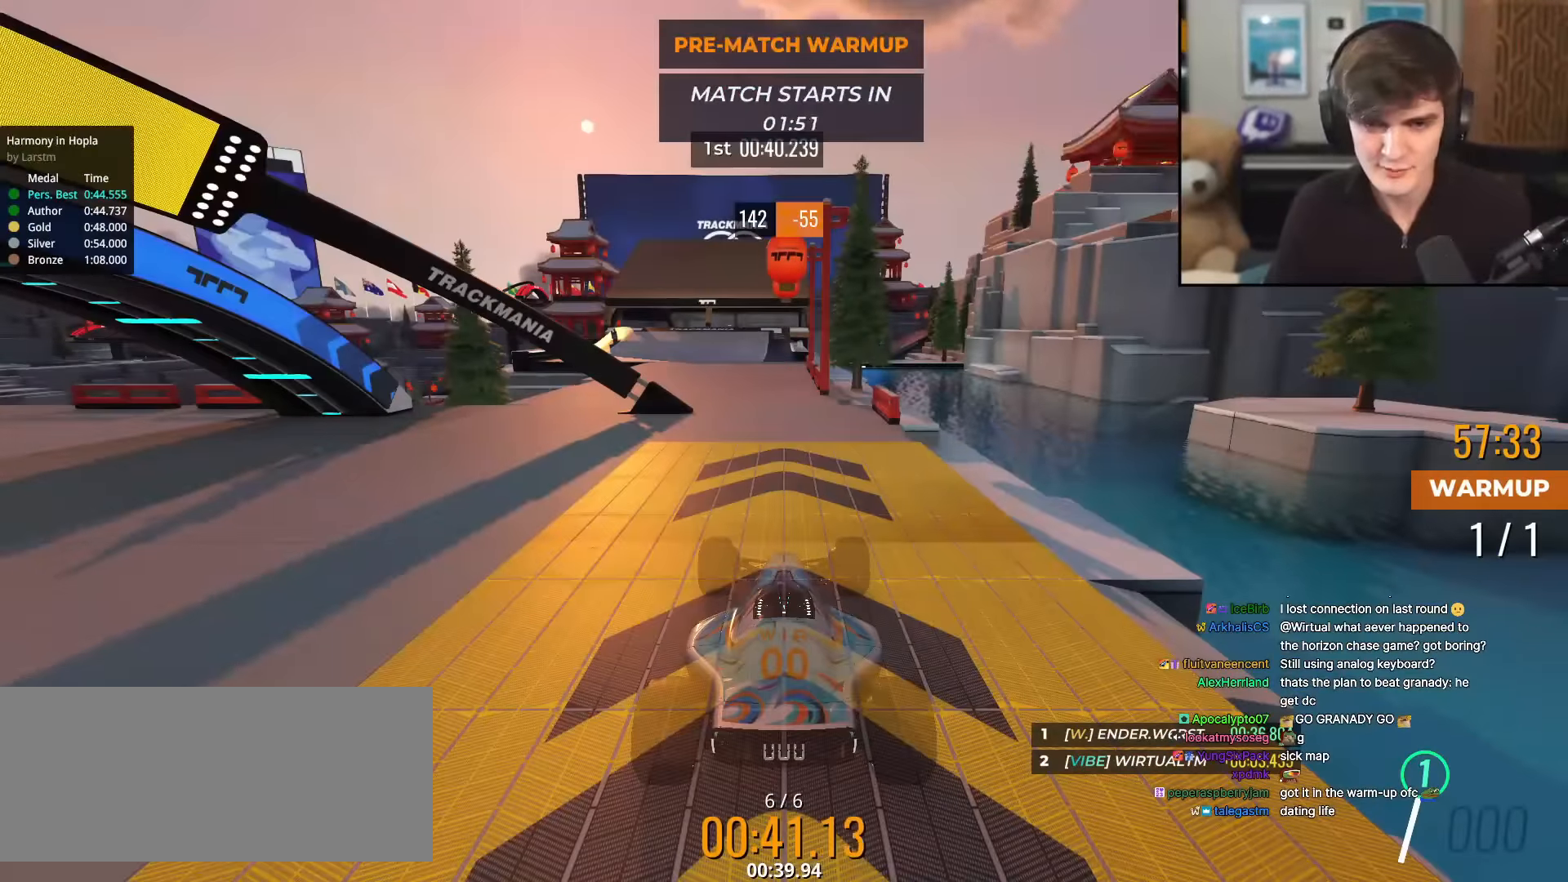
{"keys": ["up"], "events": []}
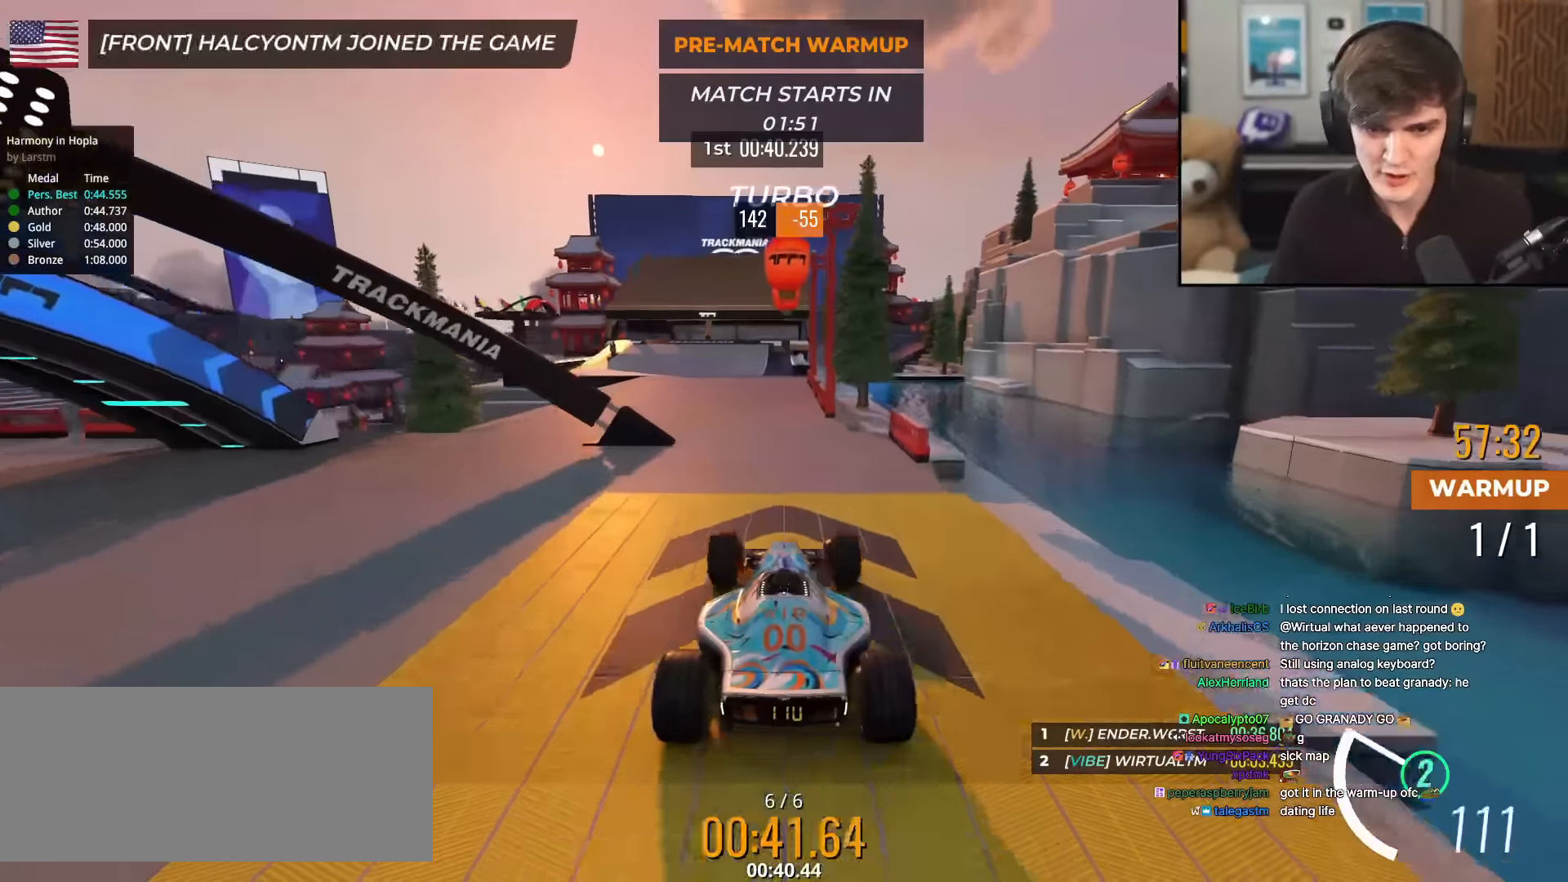
{"keys": ["up"], "events": [[50, "left", "down"], [100, "left", "up"]]}